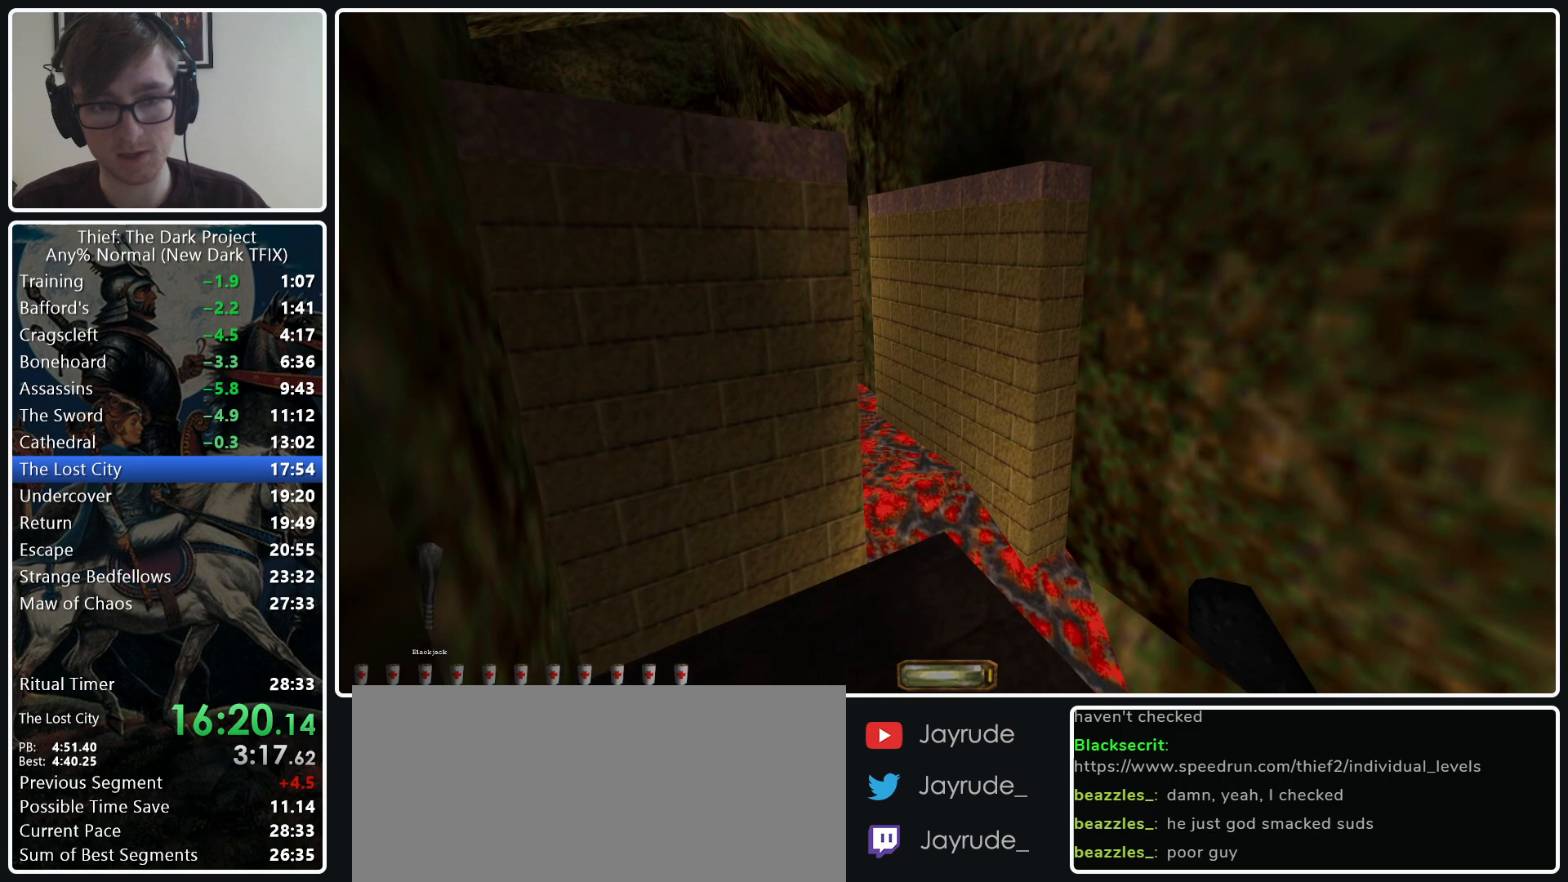
Gameplay with keyboard and mouse; each line is a JSON object with the keys and mouse buttons held at the frame after it. "events" lists presses ("down") and releases ("up") of ".", "/", "0", "1", "2", "3", "4", "5", "6", "7", "8", "9", "a", "alt_l", "alt_r", "b", "backslash", "backspace", "c", "caps_lock", "comma", "ctrl_l", "ctrl_r", "d", "e", "equals", "escape", "f", "f1", "f10", "f11", "f12", "f2", "f3", "f4", "f5", "f6", "f7", "f8", "f9", "g", "h", "i", "j", "k", "l", "lbracket", "m", "minus", "n", "o", "p", "q", "quote", "r", "rbracket", "return", "s", "semicolon", "shift_l", "shift_r", "space", "super_l", "super_r", "t", "tab", "tilde", "u", "v", "w", "x", "y", "z", "mouse_left", "mouse_middle", "mouse_right", "mouse_wheel_up" and "mouse_wheel_down" between this image and that frame as [ms after this image, input, new state], when the widget could be followed in between. "mouse_left", "mouse_middle", "mouse_right", "mouse_wheel_up", "mouse_wheel_down" = the "left", "middle", "right", "wheel_up", "wheel_down" buttons of the "mouse" list. No other keys are recorded. Not read: mouse_move.
{"keys": ["space", "w"], "mouse": [], "events": [[100, "mouse_wheel_down", "up"], [150, "a", "up"], [283, "space", "down"]]}
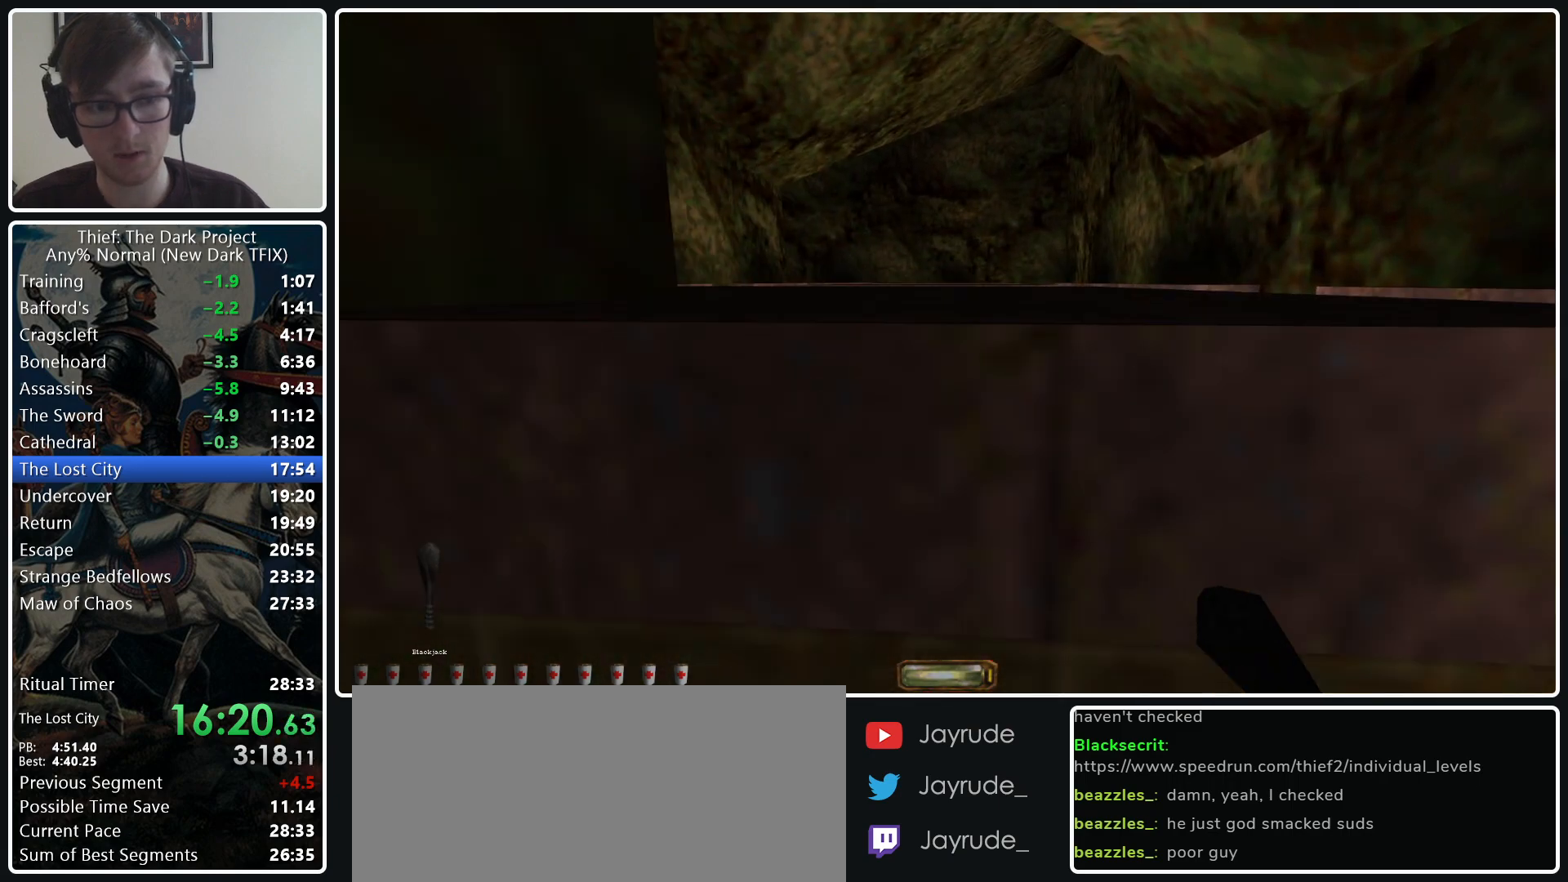
{"keys": ["space", "w"], "mouse": [], "events": []}
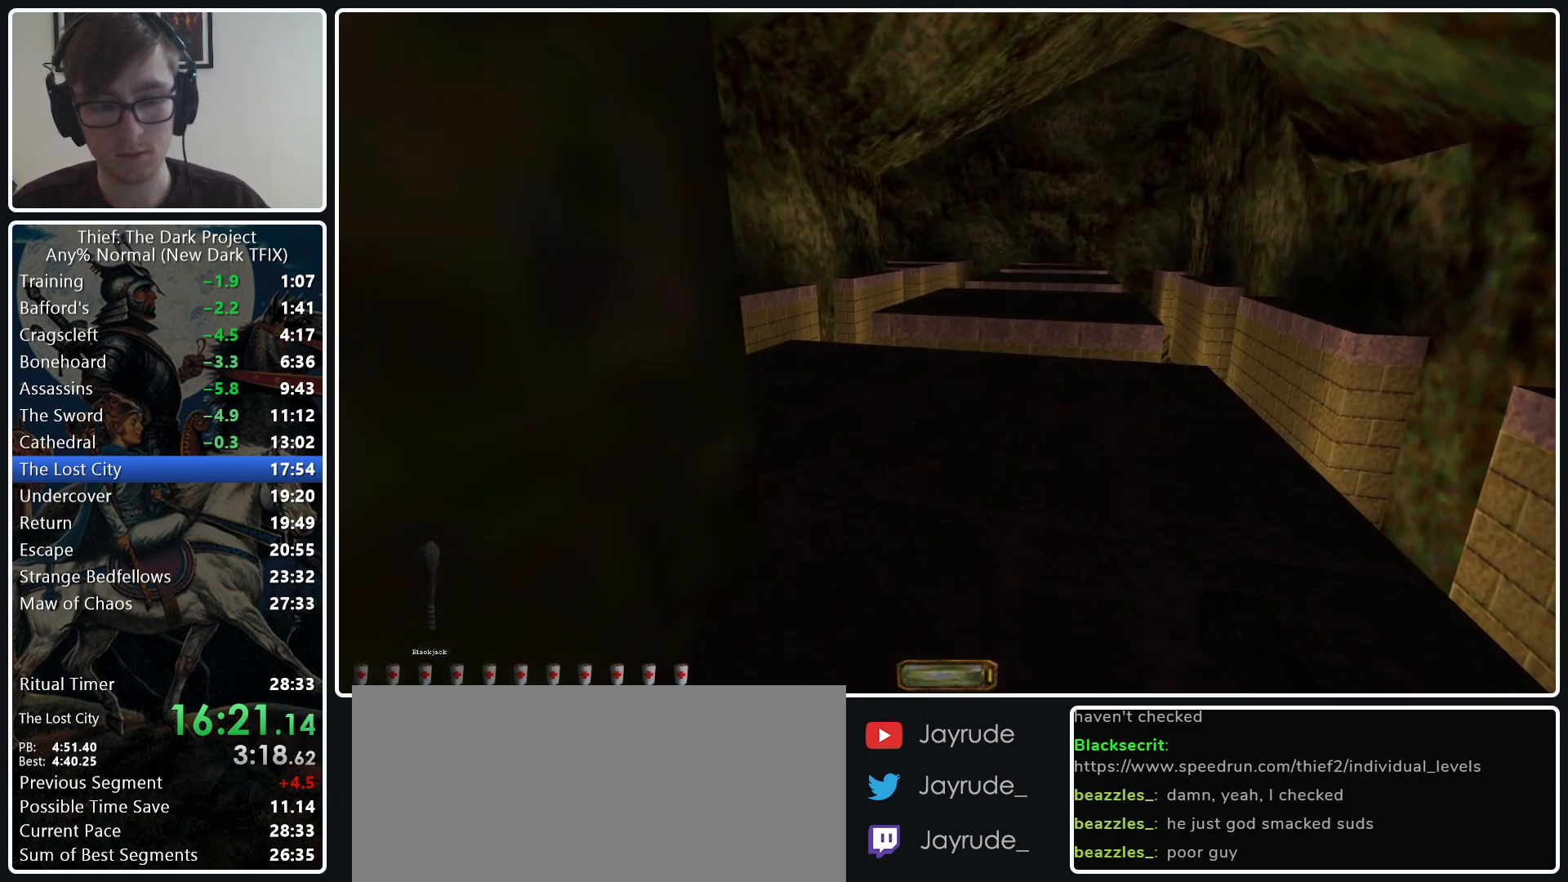
{"keys": ["d", "w"], "mouse": [], "events": [[83, "d", "down"], [133, "space", "up"]]}
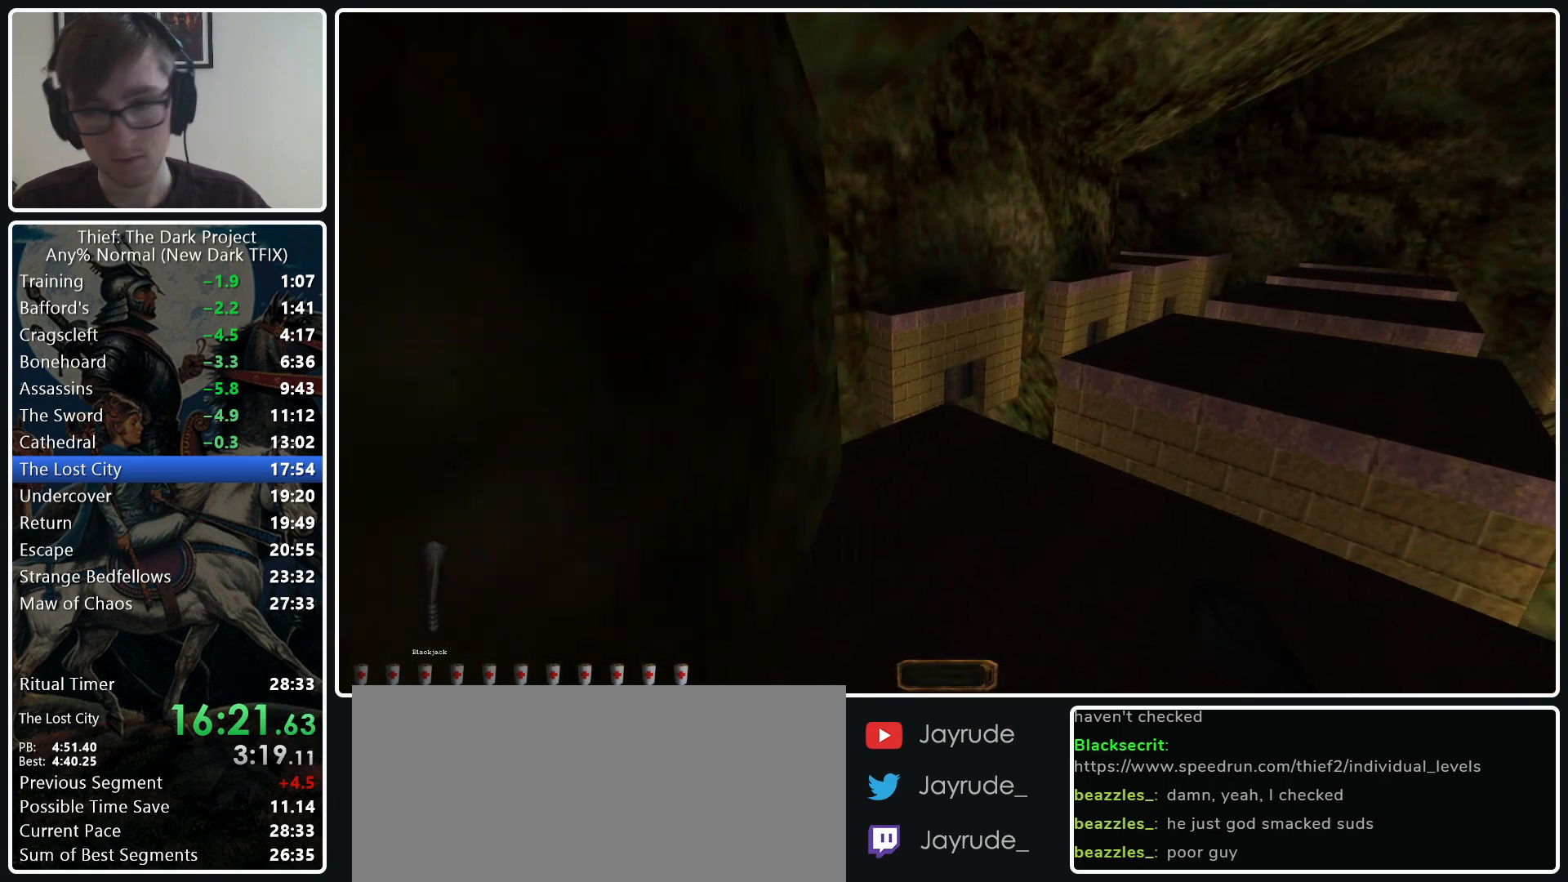
{"keys": ["d", "w"], "mouse": [], "events": [[233, "mouse_wheel_down", "down"], [383, "mouse_wheel_down", "up"]]}
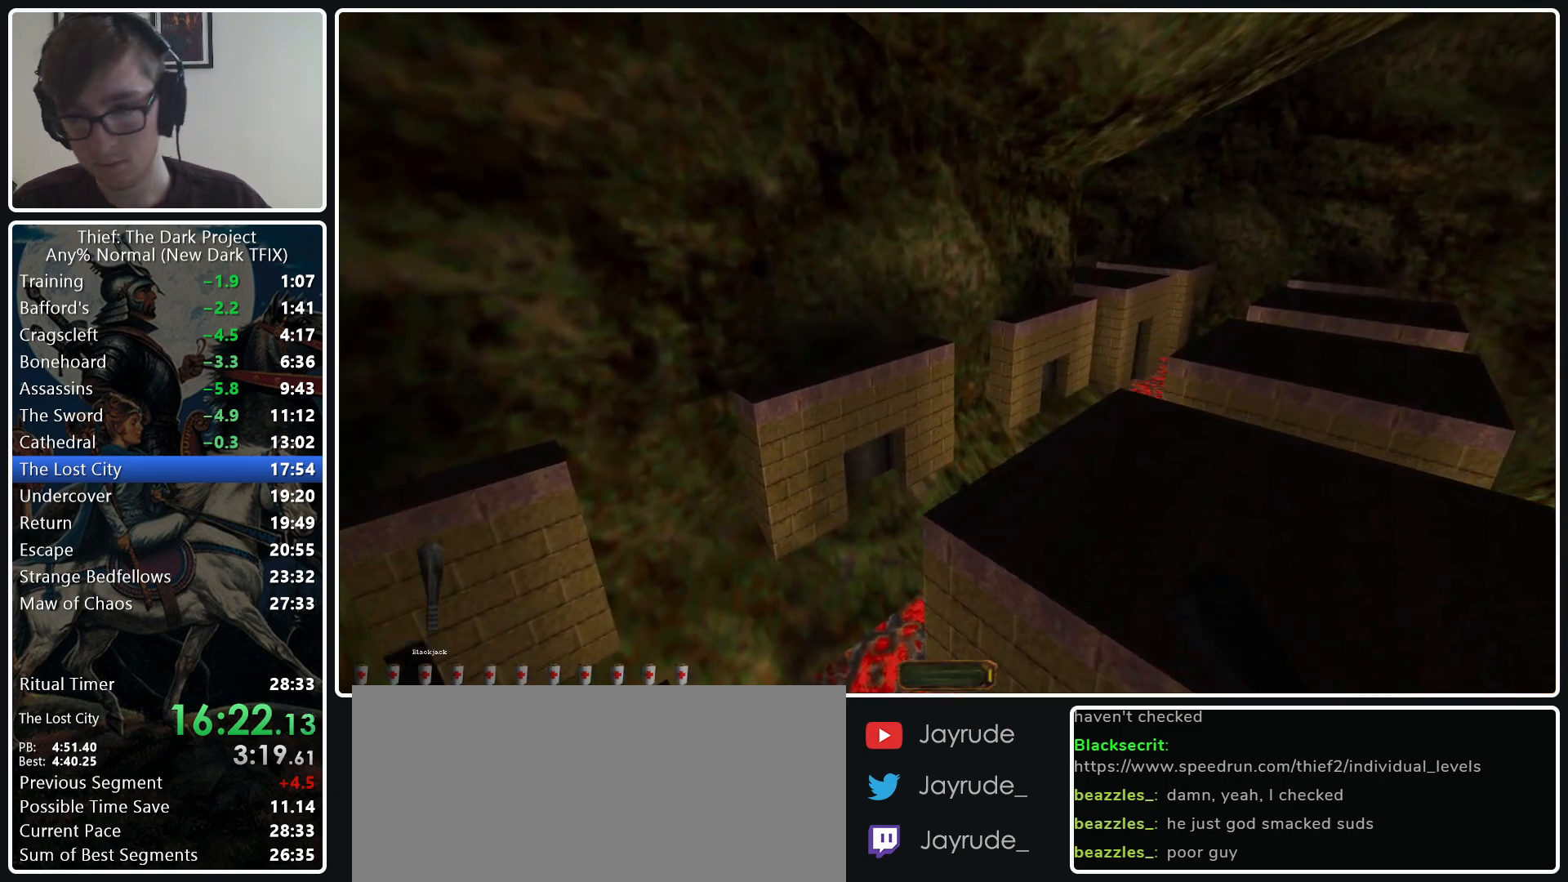
{"keys": ["d", "w"], "mouse": [], "events": []}
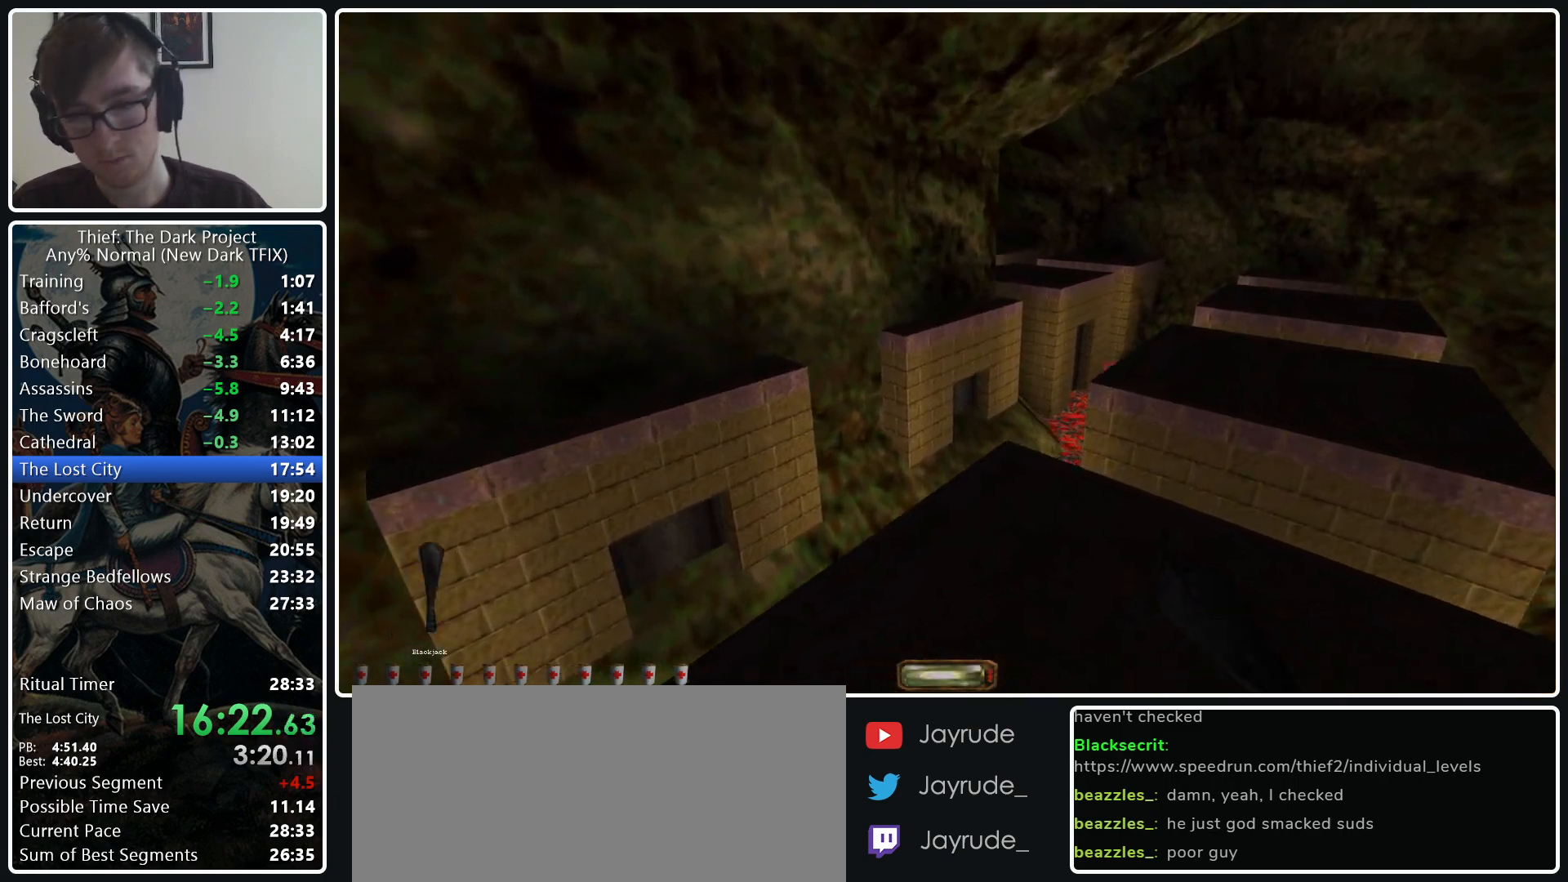
{"keys": ["d", "w"], "mouse": [], "events": [[83, "mouse_wheel_down", "down"], [267, "mouse_wheel_down", "up"]]}
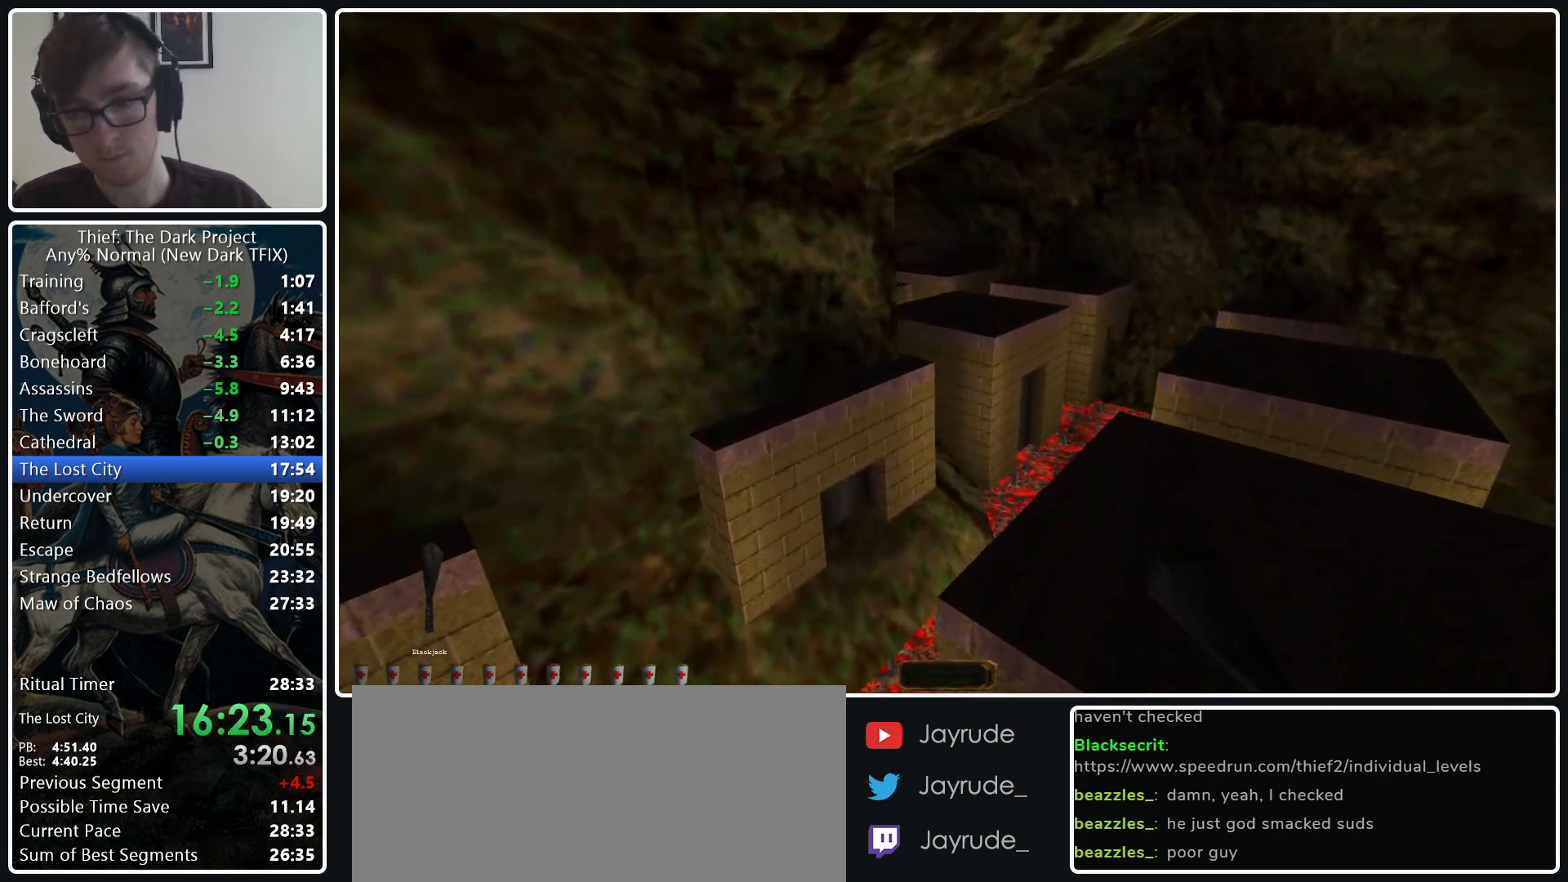
{"keys": ["d", "w"], "mouse": [], "events": []}
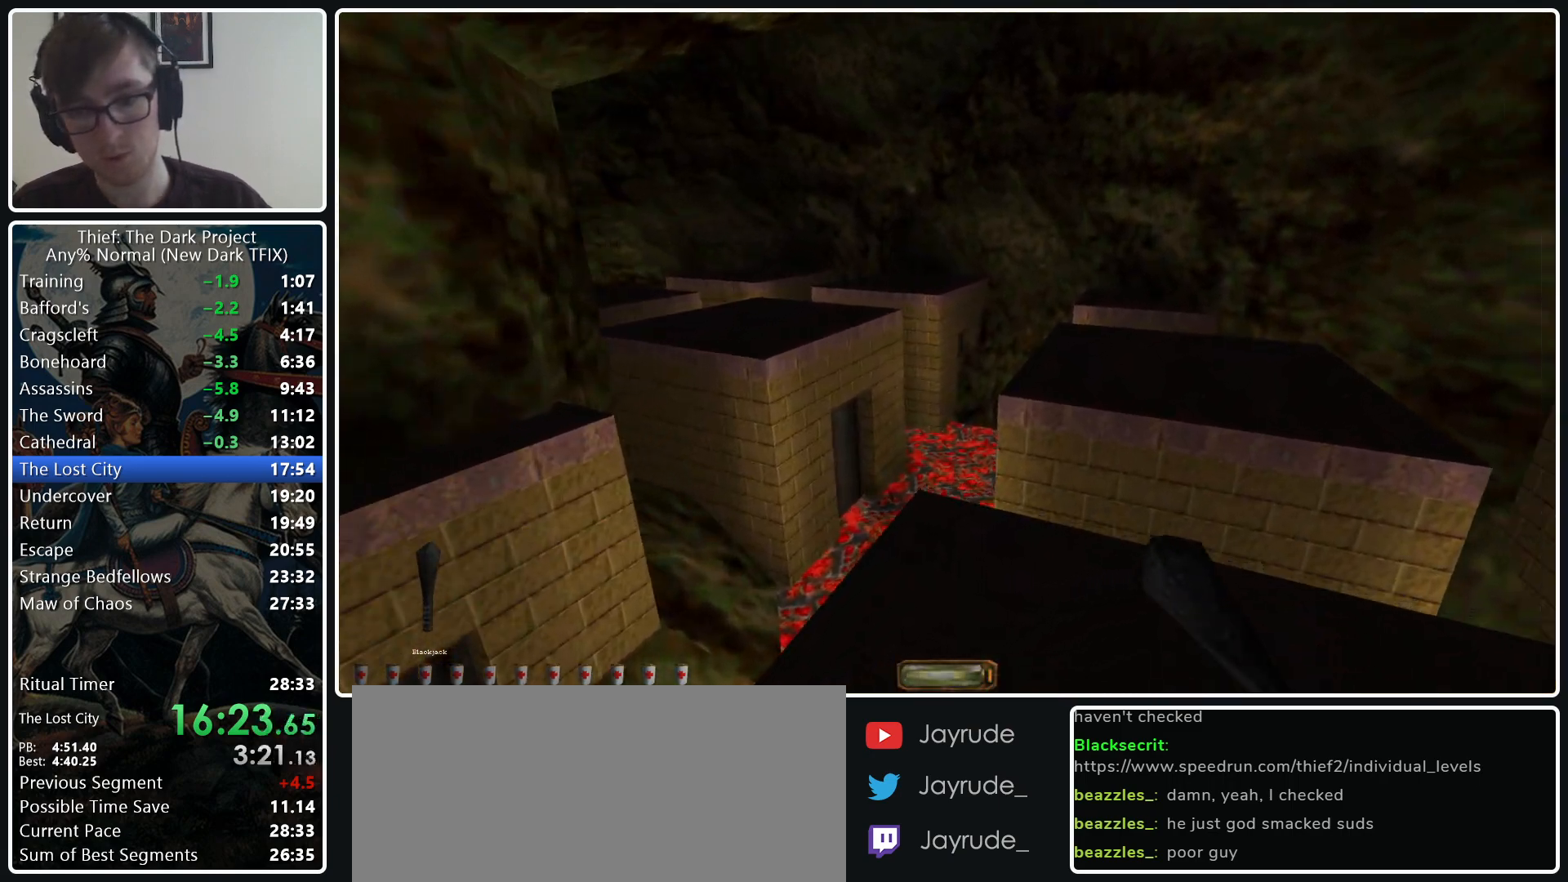
{"keys": ["a", "w"], "mouse": [], "events": [[117, "d", "up"], [250, "a", "down"]]}
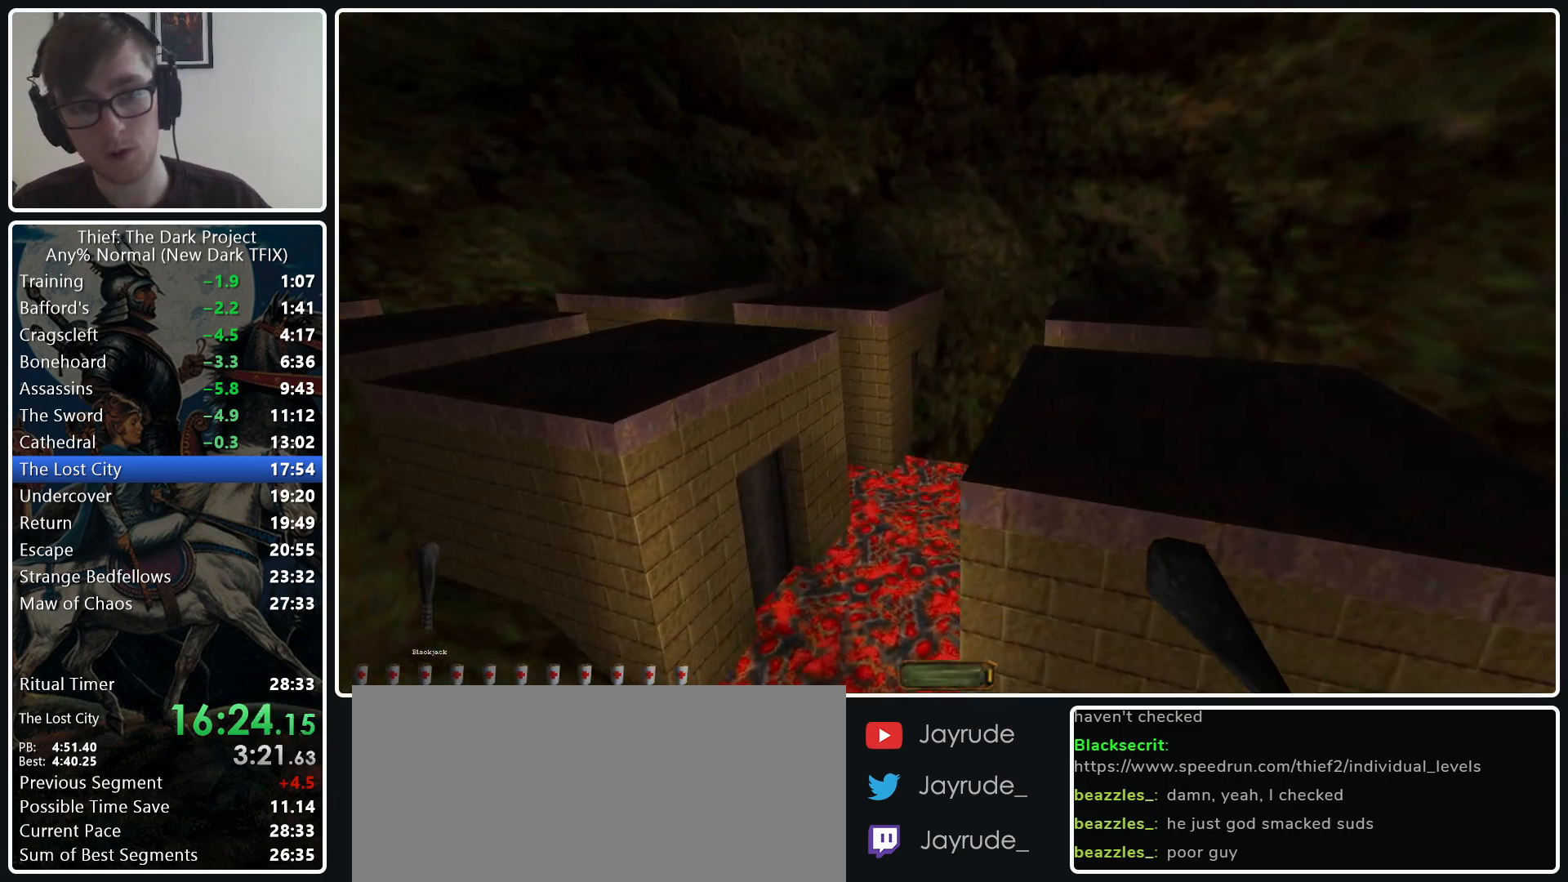
{"keys": ["a", "w"], "mouse": [], "events": [[33, "mouse_wheel_down", "down"], [133, "mouse_wheel_down", "up"]]}
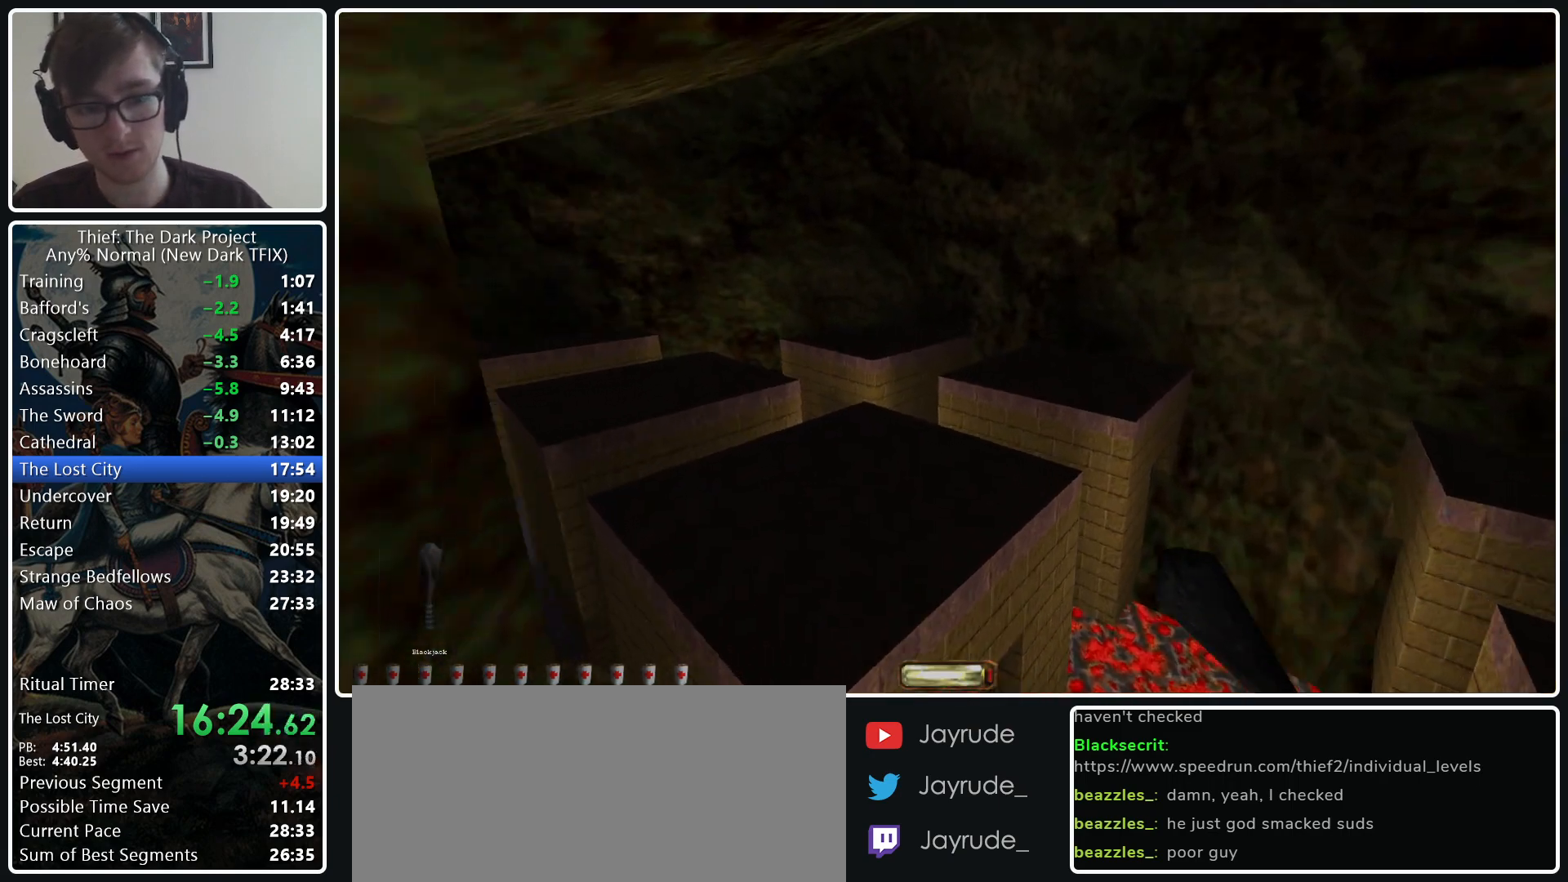
{"keys": ["d", "w"], "mouse": [], "events": [[150, "a", "up"], [233, "d", "down"]]}
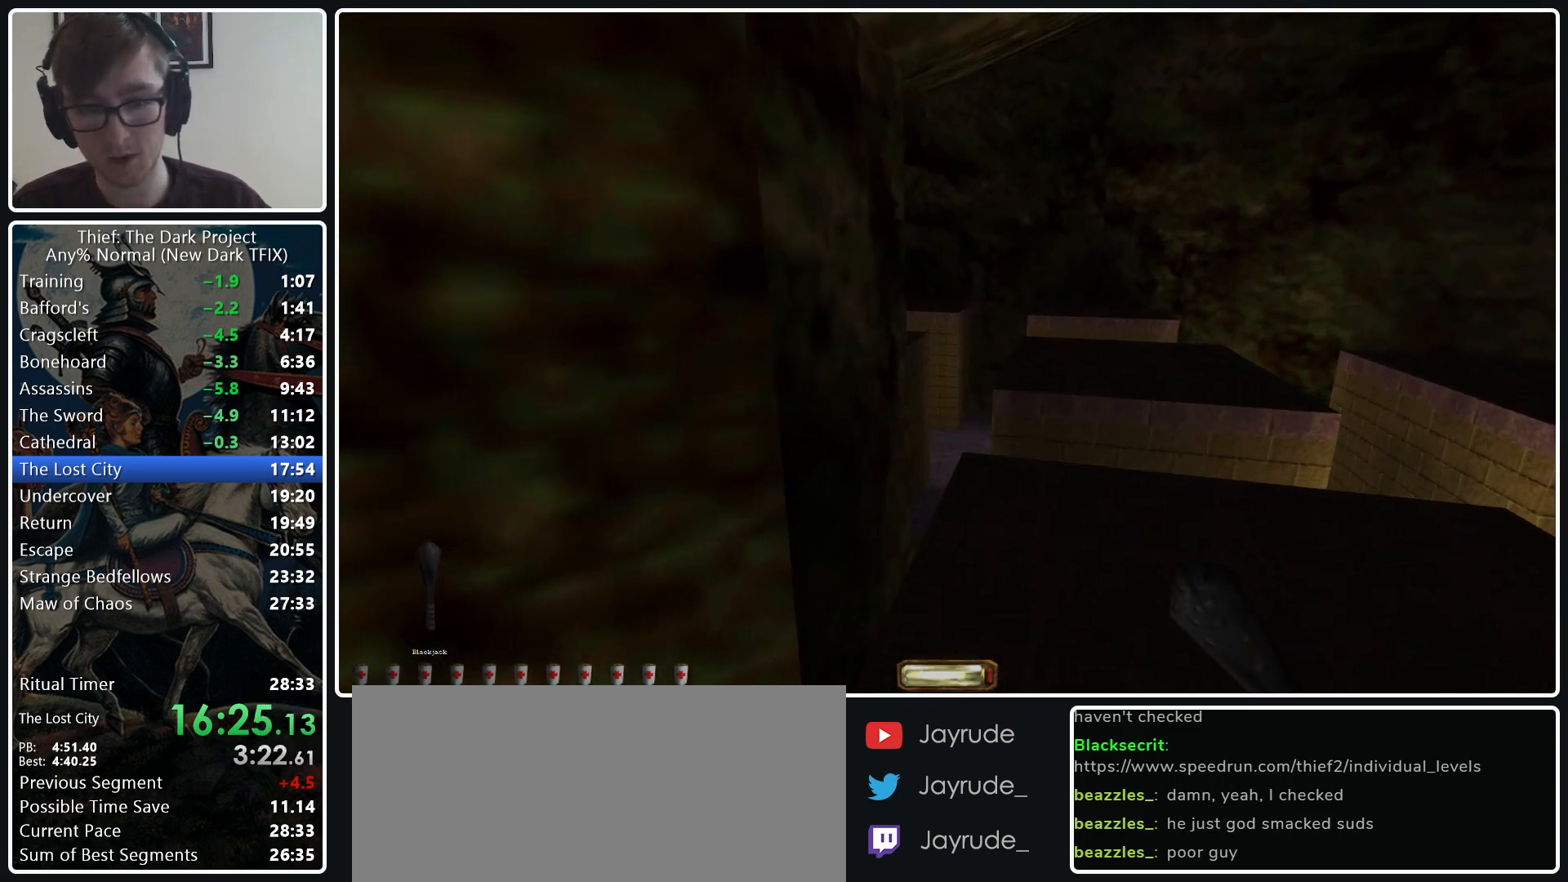
{"keys": ["w"], "mouse": [], "events": [[483, "d", "up"]]}
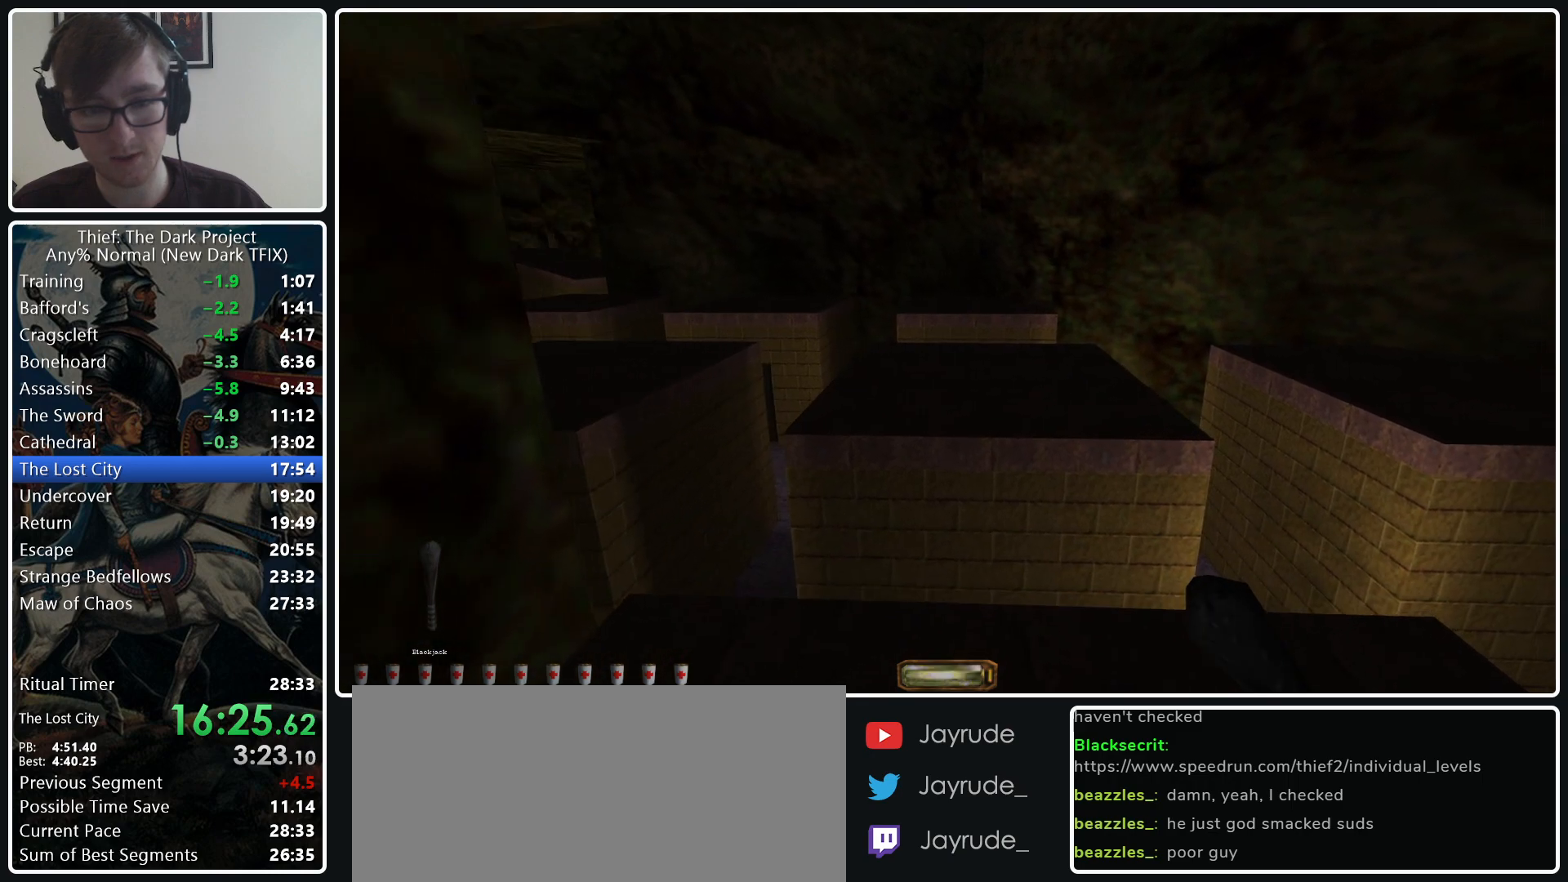
{"keys": ["a", "w"], "mouse": ["wheel_down"], "events": [[133, "a", "down"], [417, "mouse_wheel_down", "down"]]}
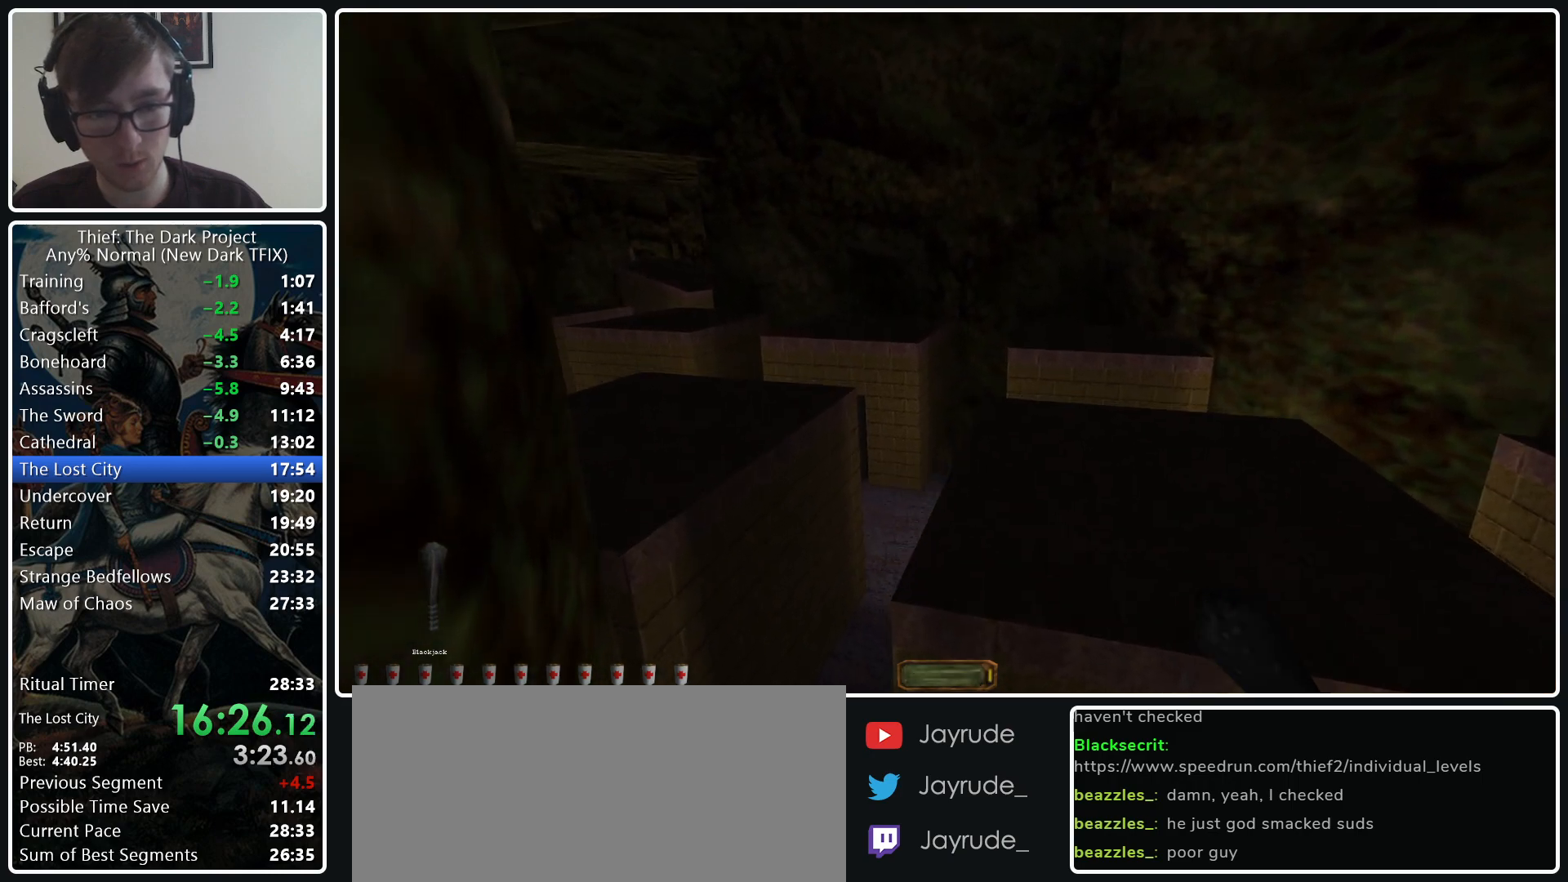
{"keys": ["a", "w"], "mouse": [], "events": [[50, "mouse_wheel_down", "up"]]}
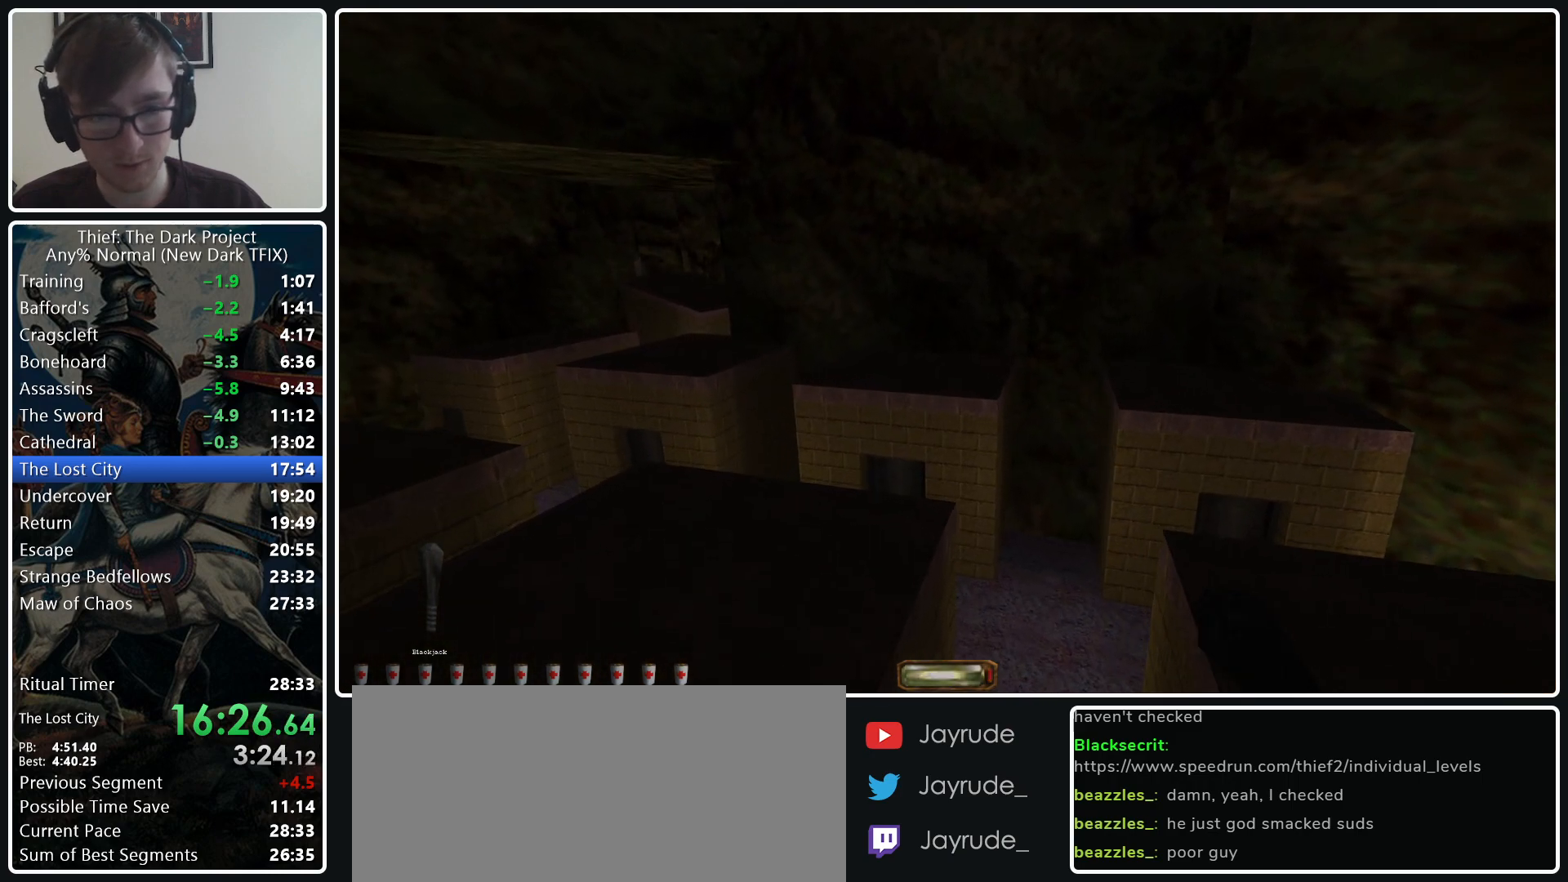
{"keys": ["a", "w"], "mouse": [], "events": []}
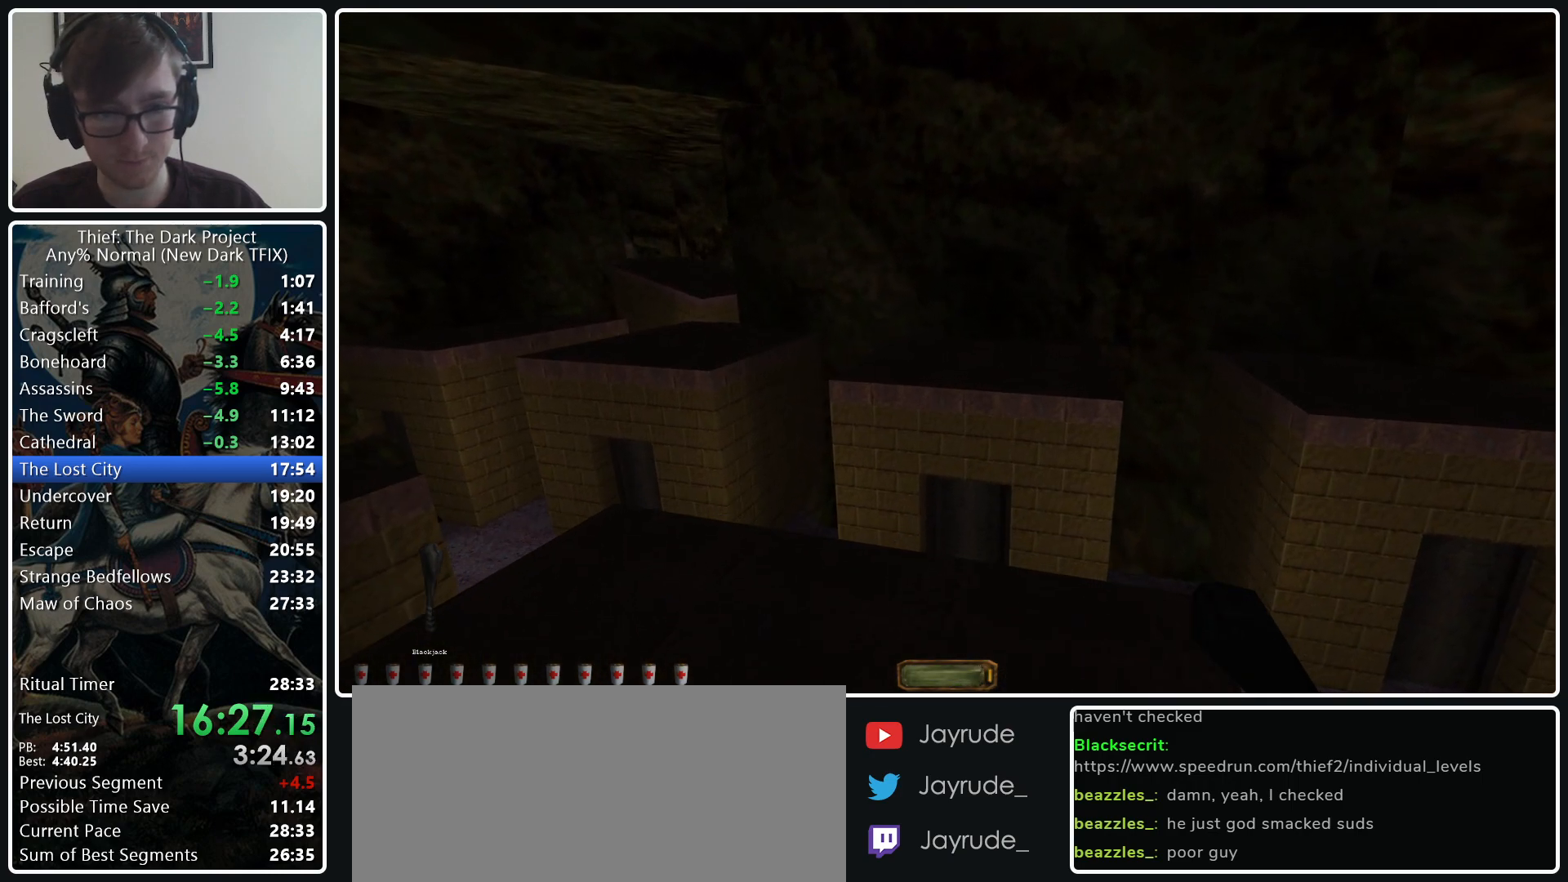
{"keys": ["a", "w"], "mouse": [], "events": []}
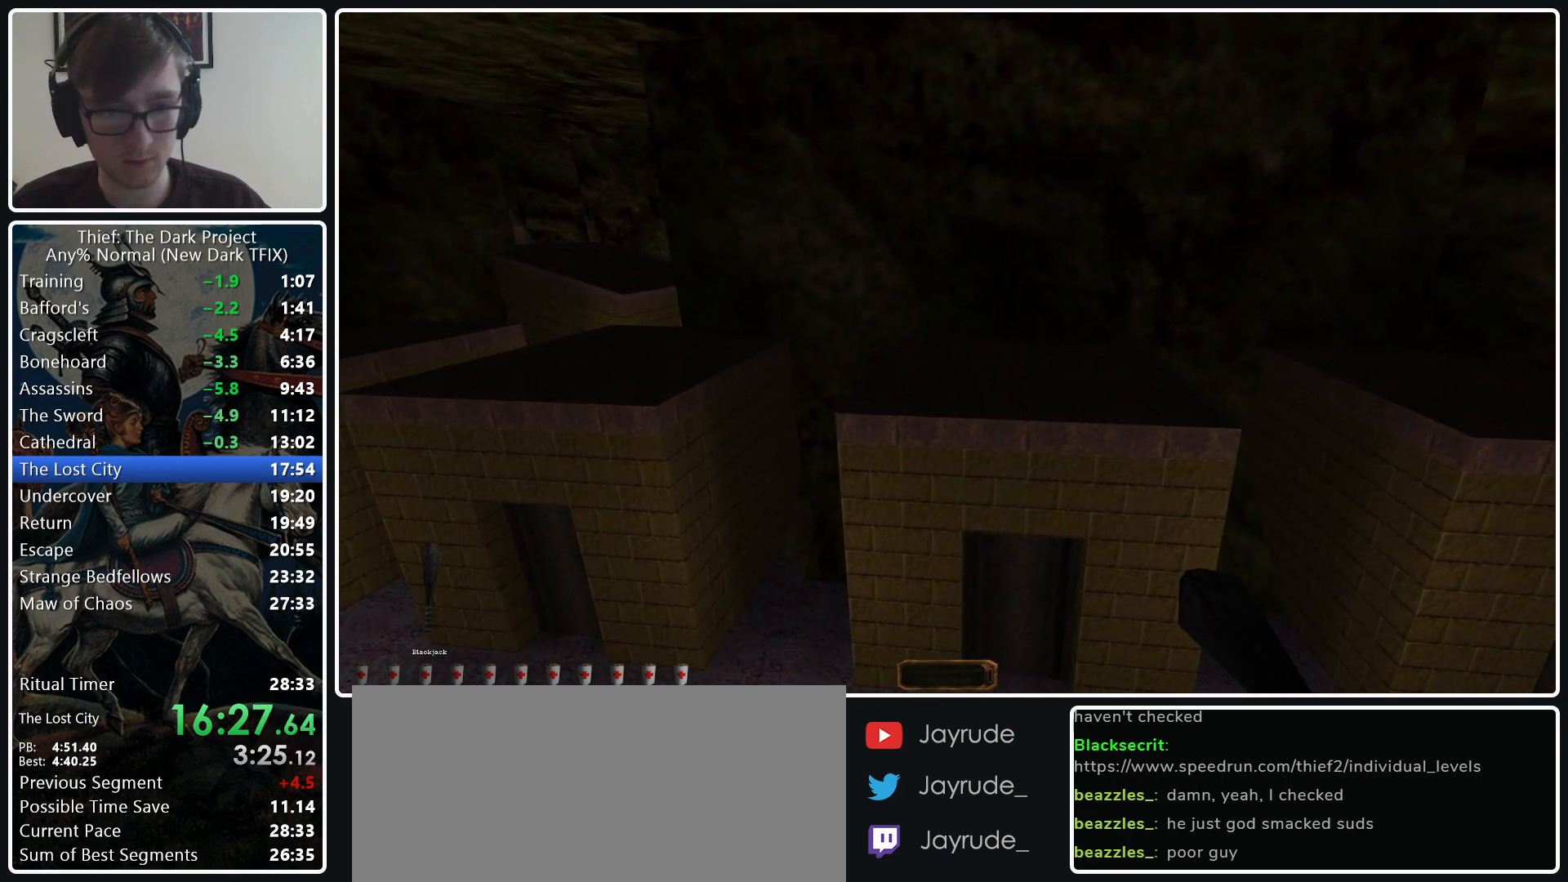
{"keys": ["a", "w"], "mouse": [], "events": [[100, "mouse_wheel_down", "down"], [233, "mouse_wheel_down", "up"]]}
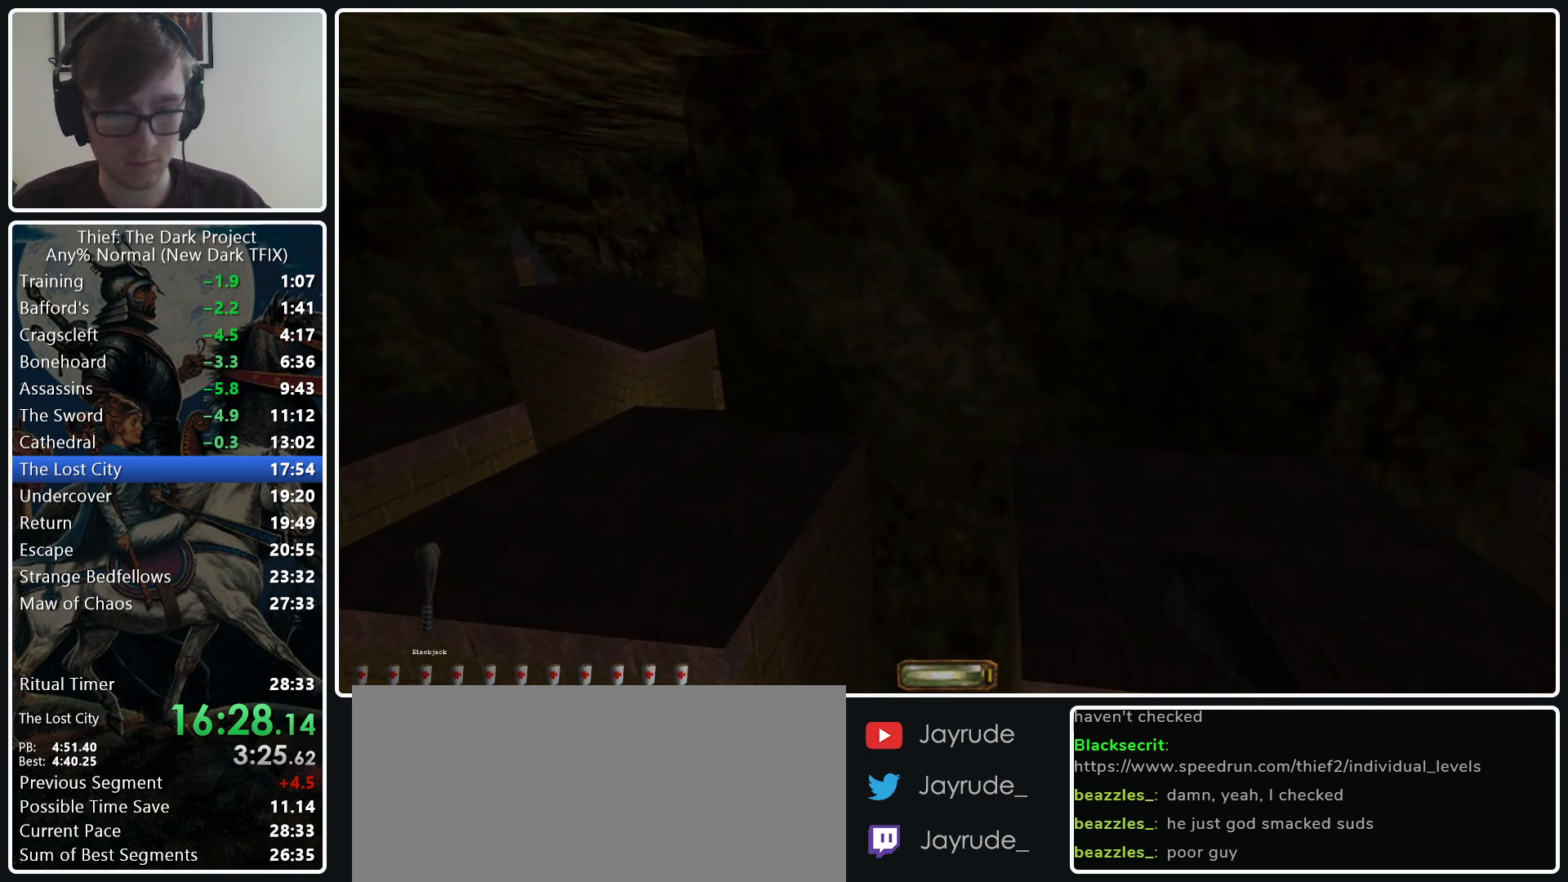
{"keys": ["a", "w"], "mouse": [], "events": []}
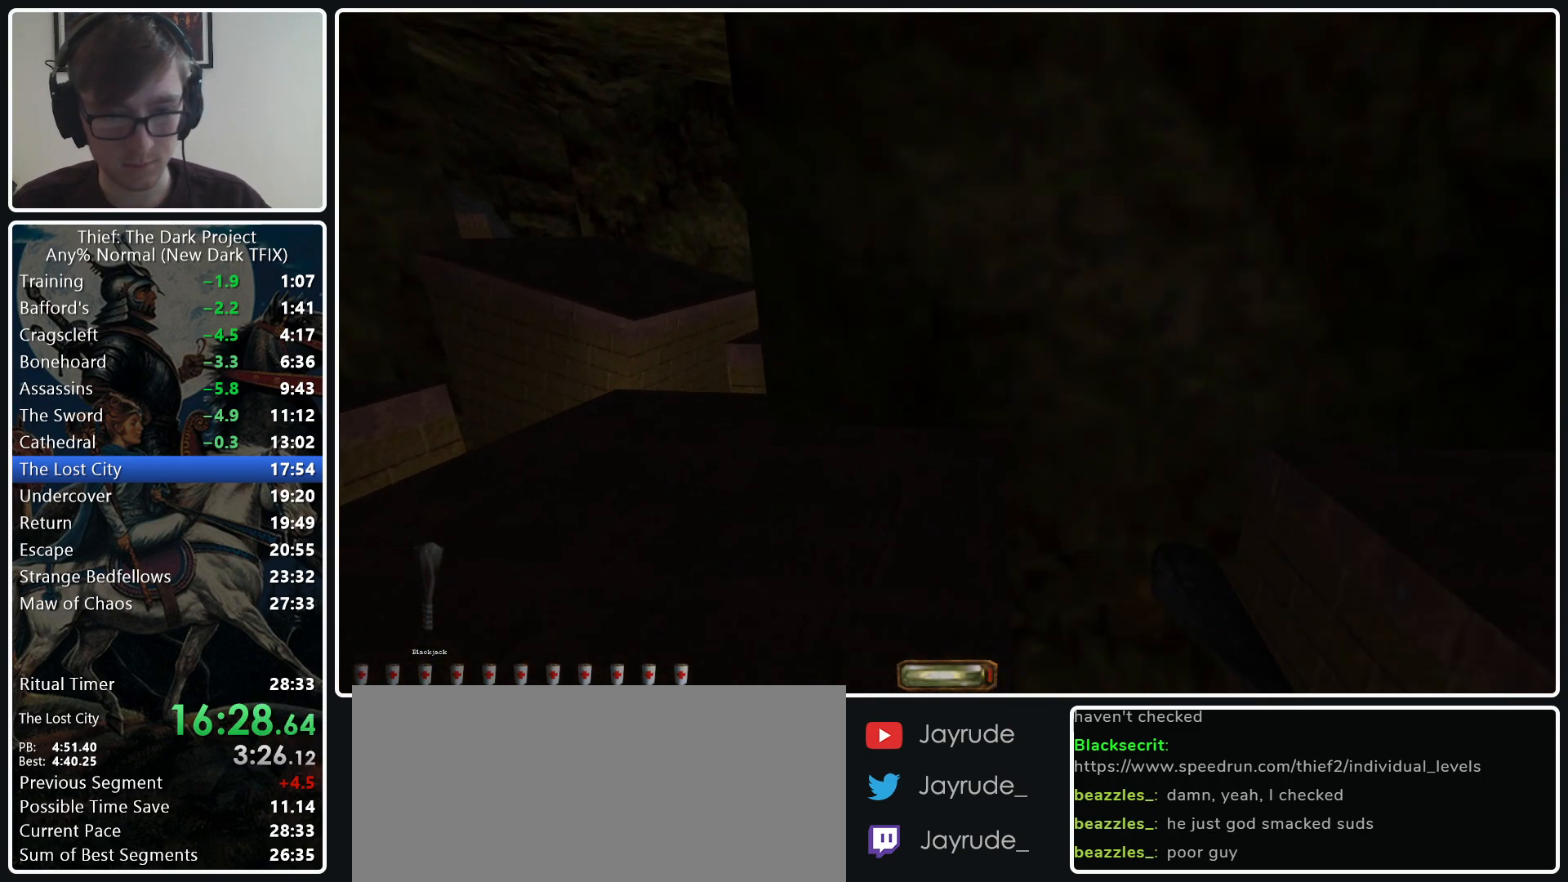
{"keys": ["a", "w"], "mouse": [], "events": []}
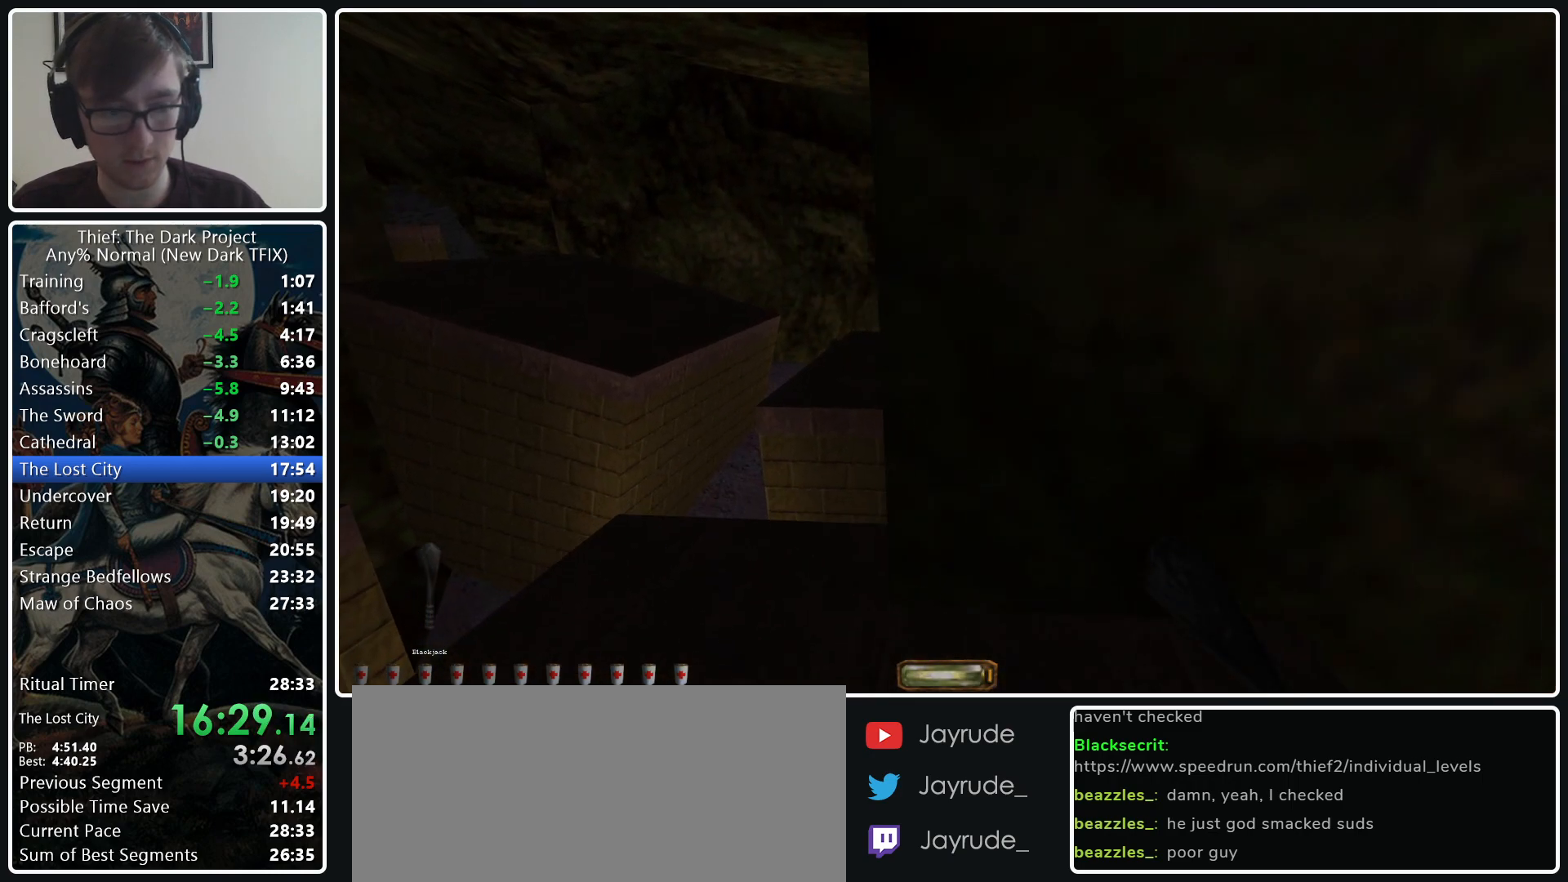
{"keys": ["a", "w"], "mouse": [], "events": []}
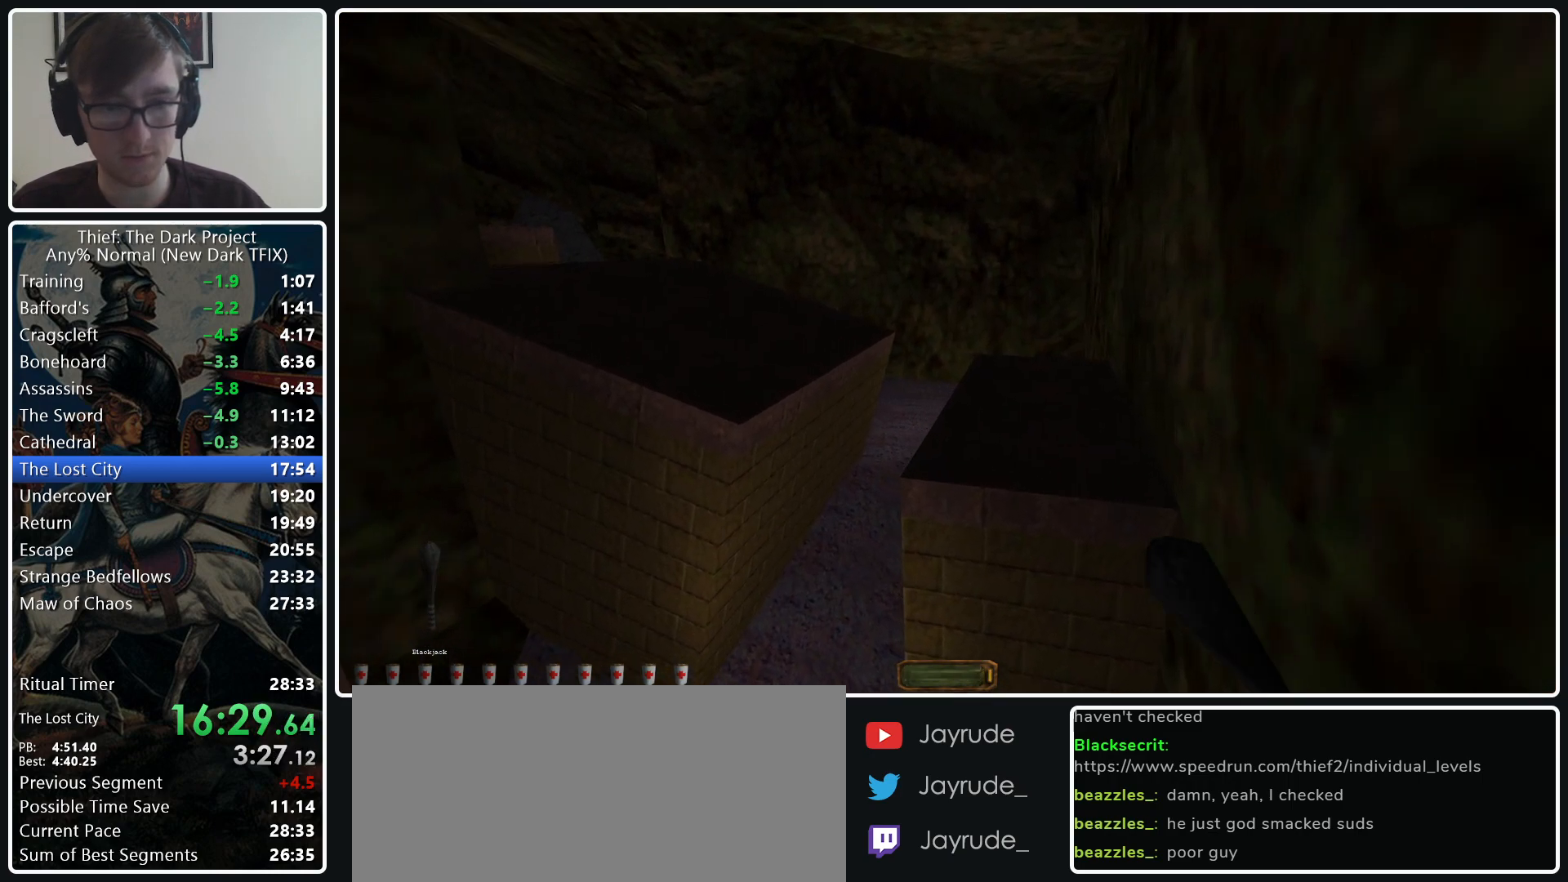
{"keys": ["a", "w"], "mouse": [], "events": [[67, "mouse_wheel_down", "down"], [200, "mouse_wheel_down", "up"]]}
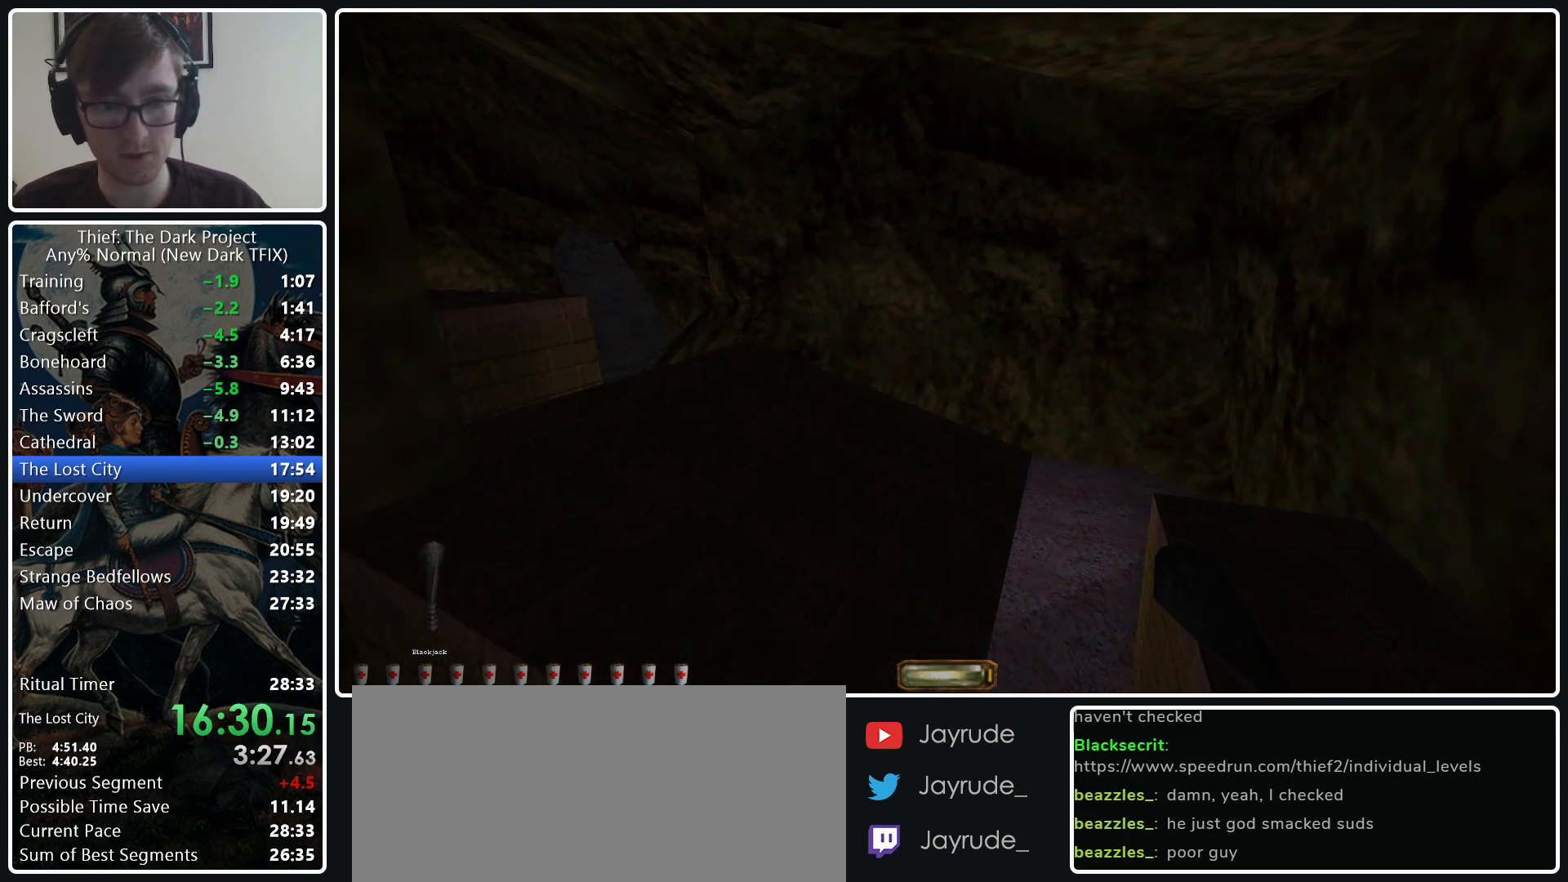
{"keys": ["a", "w"], "mouse": [], "events": [[367, "mouse_wheel_down", "down"], [500, "mouse_wheel_down", "up"]]}
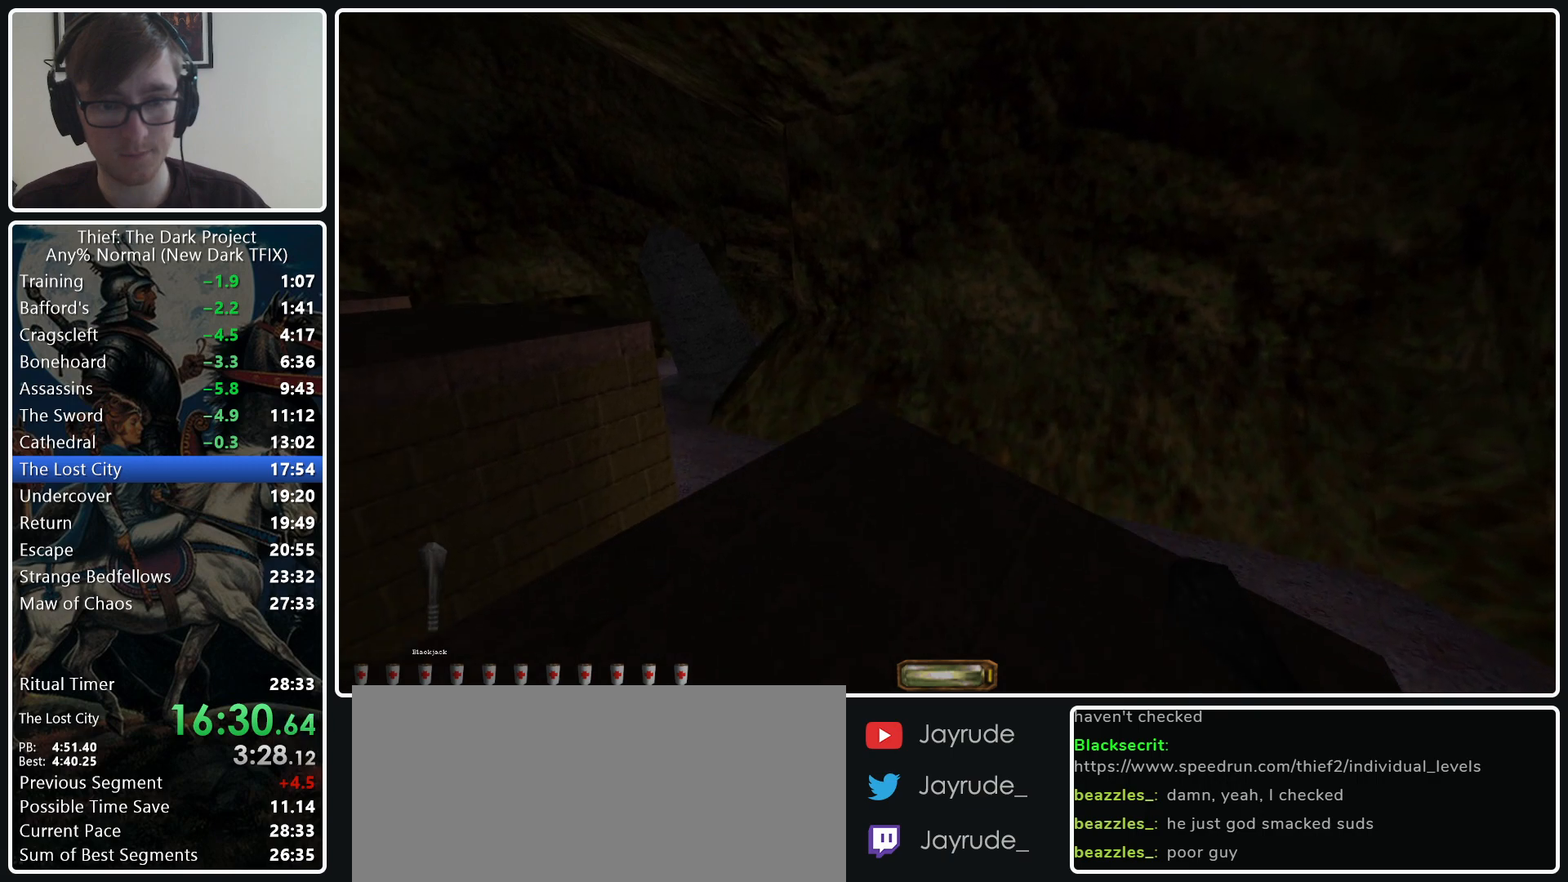
{"keys": ["a", "w"], "mouse": [], "events": []}
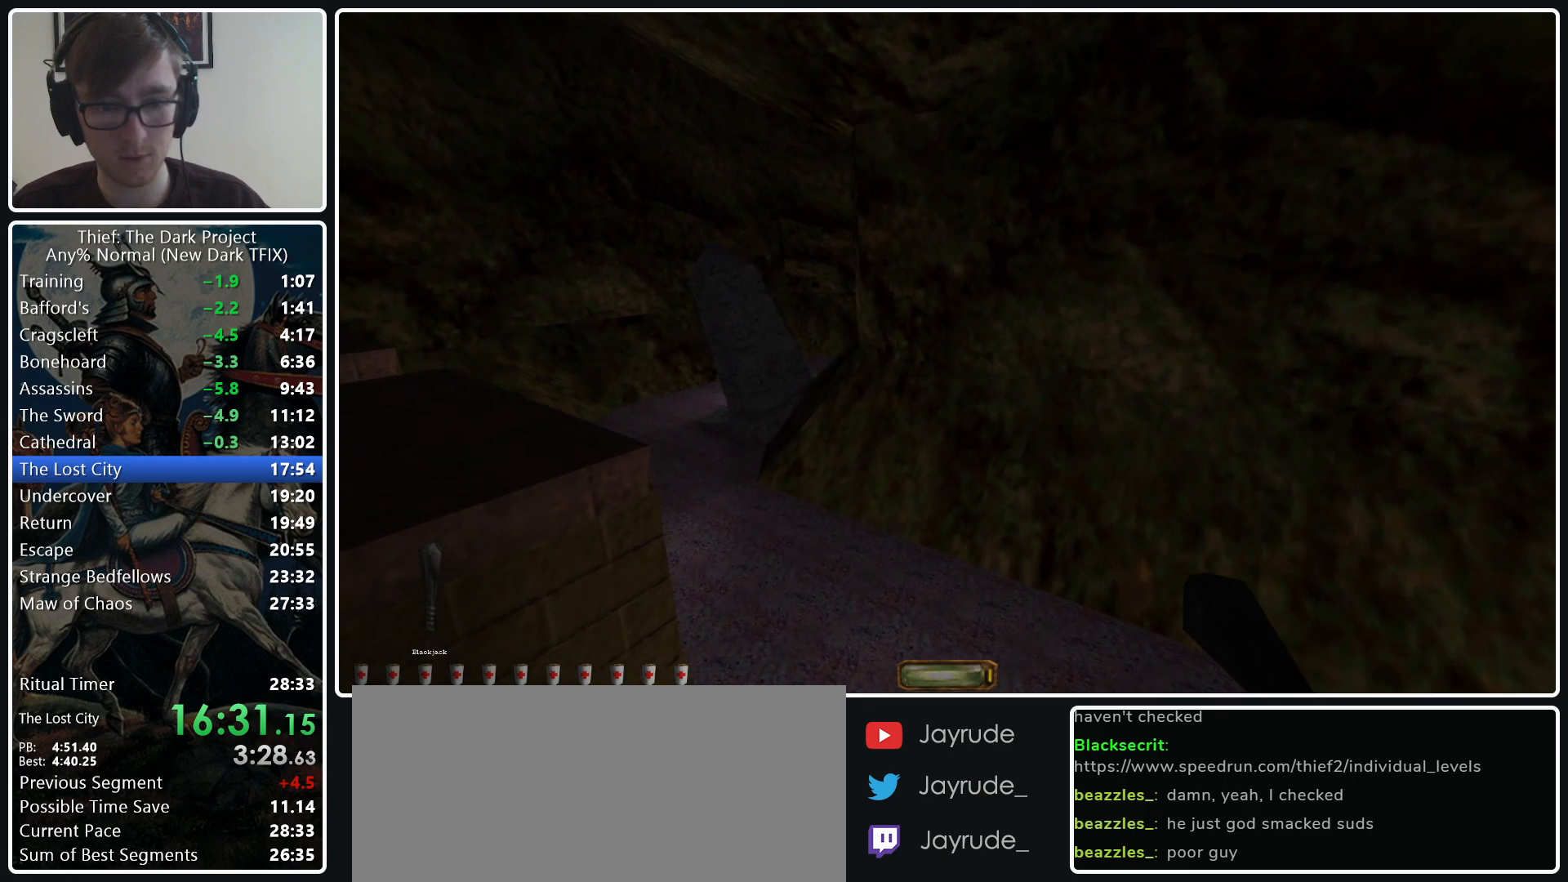
{"keys": ["a", "w"], "mouse": [], "events": [[17, "mouse_wheel_down", "down"], [200, "mouse_wheel_down", "up"]]}
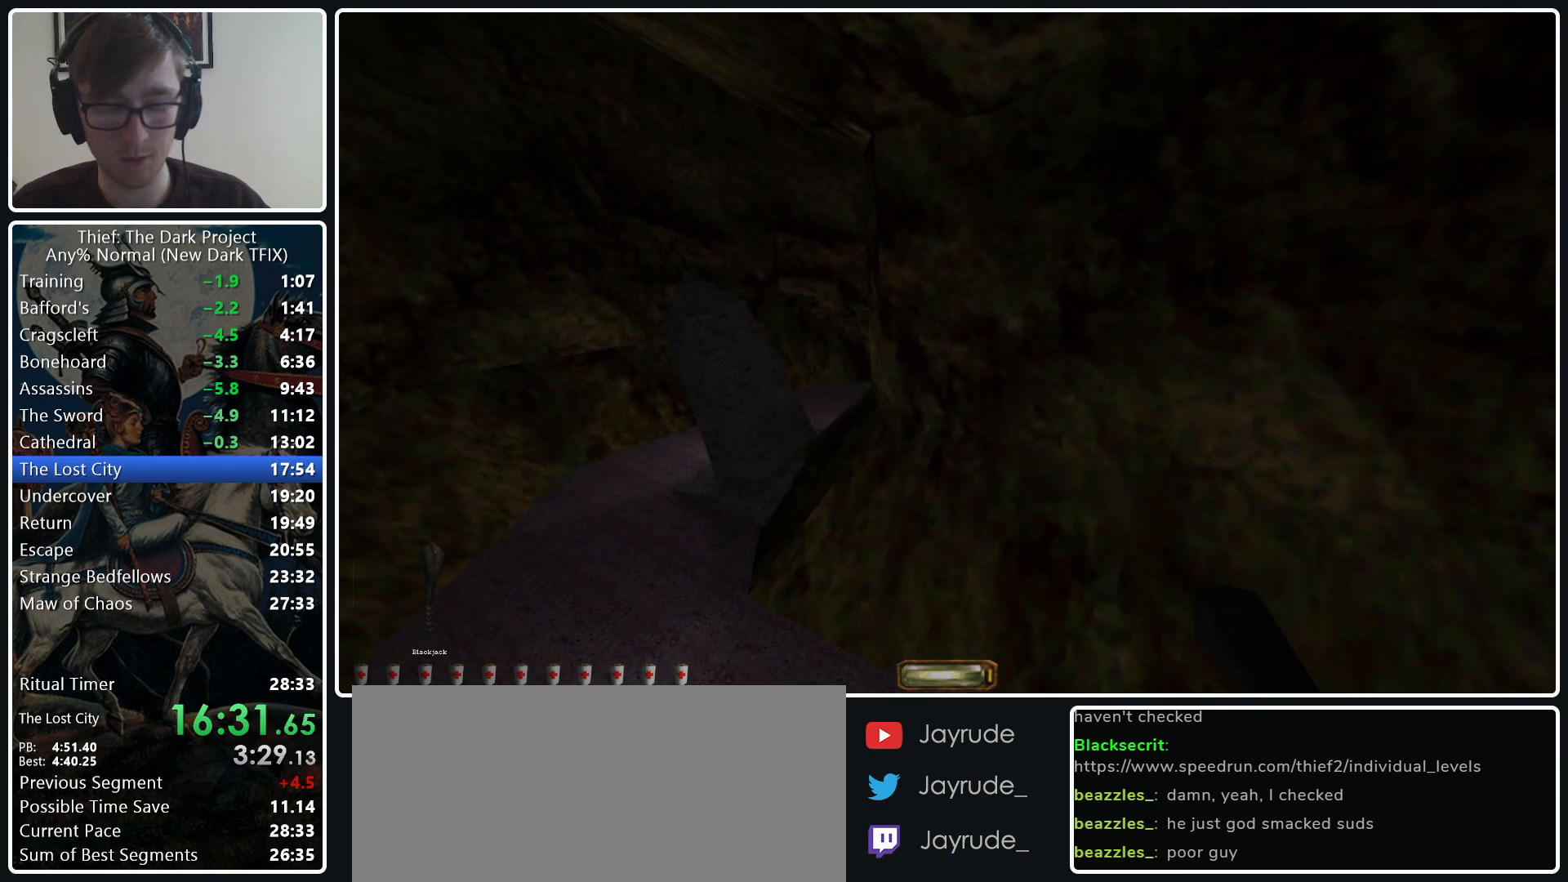
{"keys": ["a", "w"], "mouse": [], "events": []}
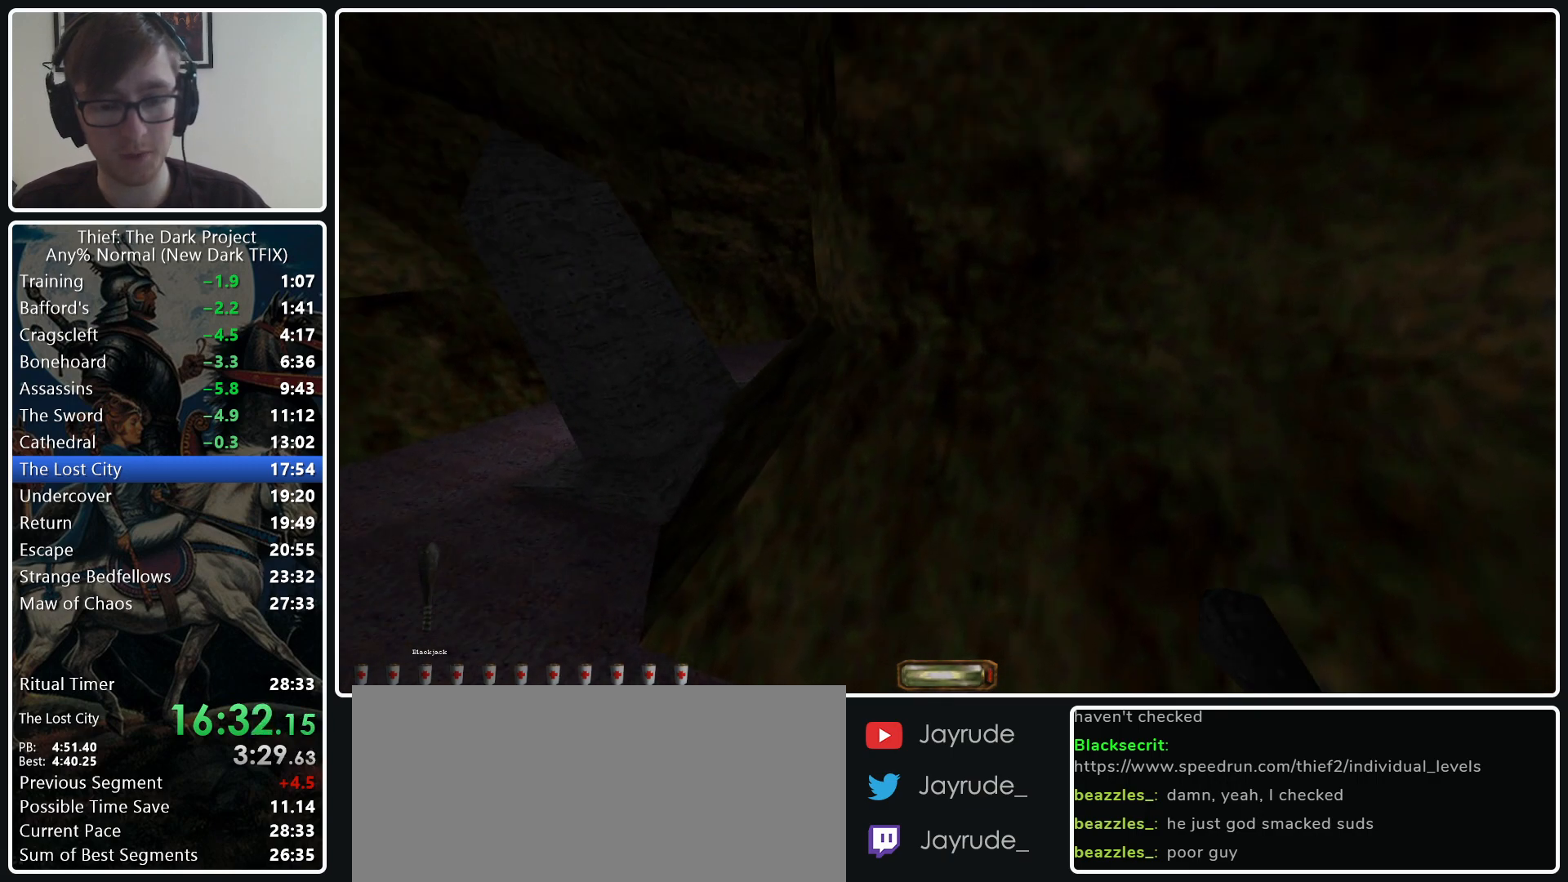
{"keys": ["a", "w"], "mouse": [], "events": [[283, "mouse_wheel_down", "down"], [417, "mouse_wheel_down", "up"]]}
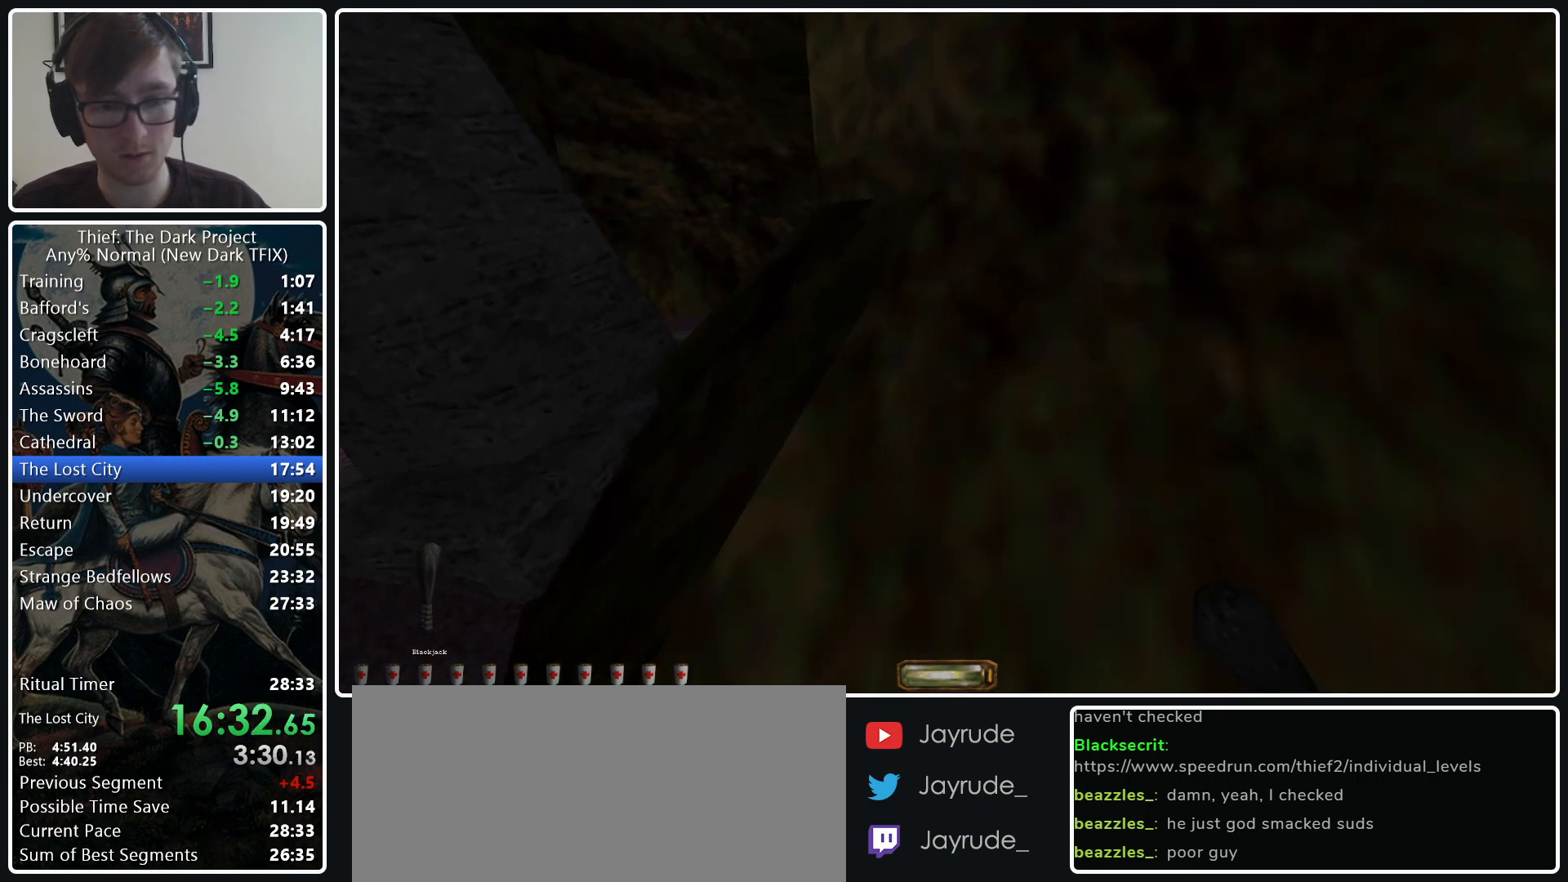
{"keys": ["w"], "mouse": [], "events": [[300, "a", "up"]]}
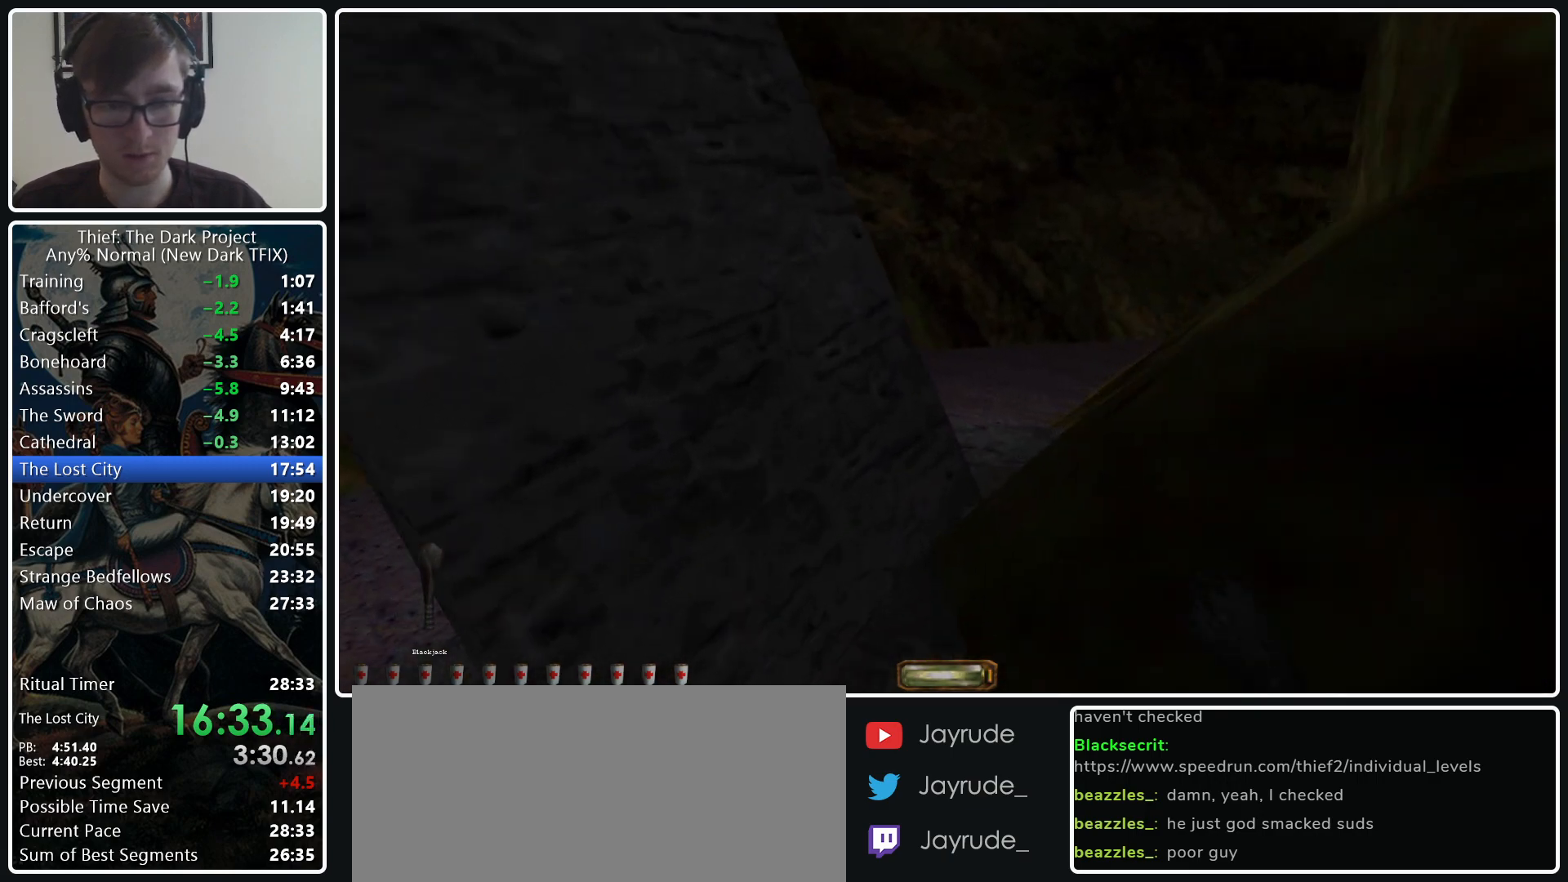
{"keys": ["d", "w"], "mouse": [], "events": [[33, "d", "down"], [217, "mouse_wheel_down", "down"], [367, "mouse_wheel_down", "up"]]}
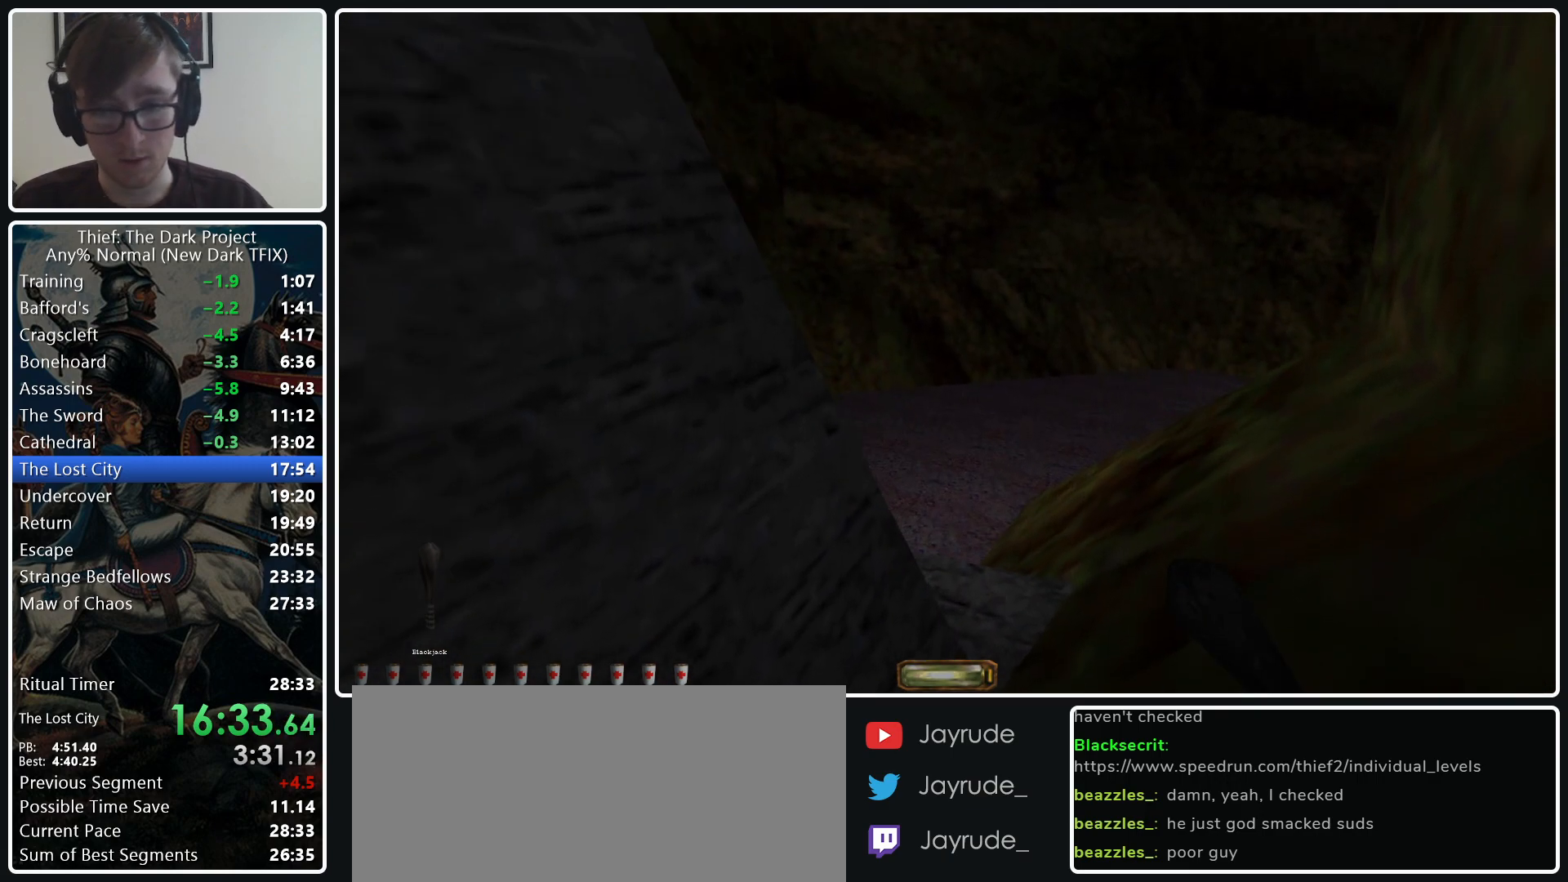
{"keys": ["a", "w"], "mouse": [], "events": [[100, "d", "up"], [383, "a", "down"]]}
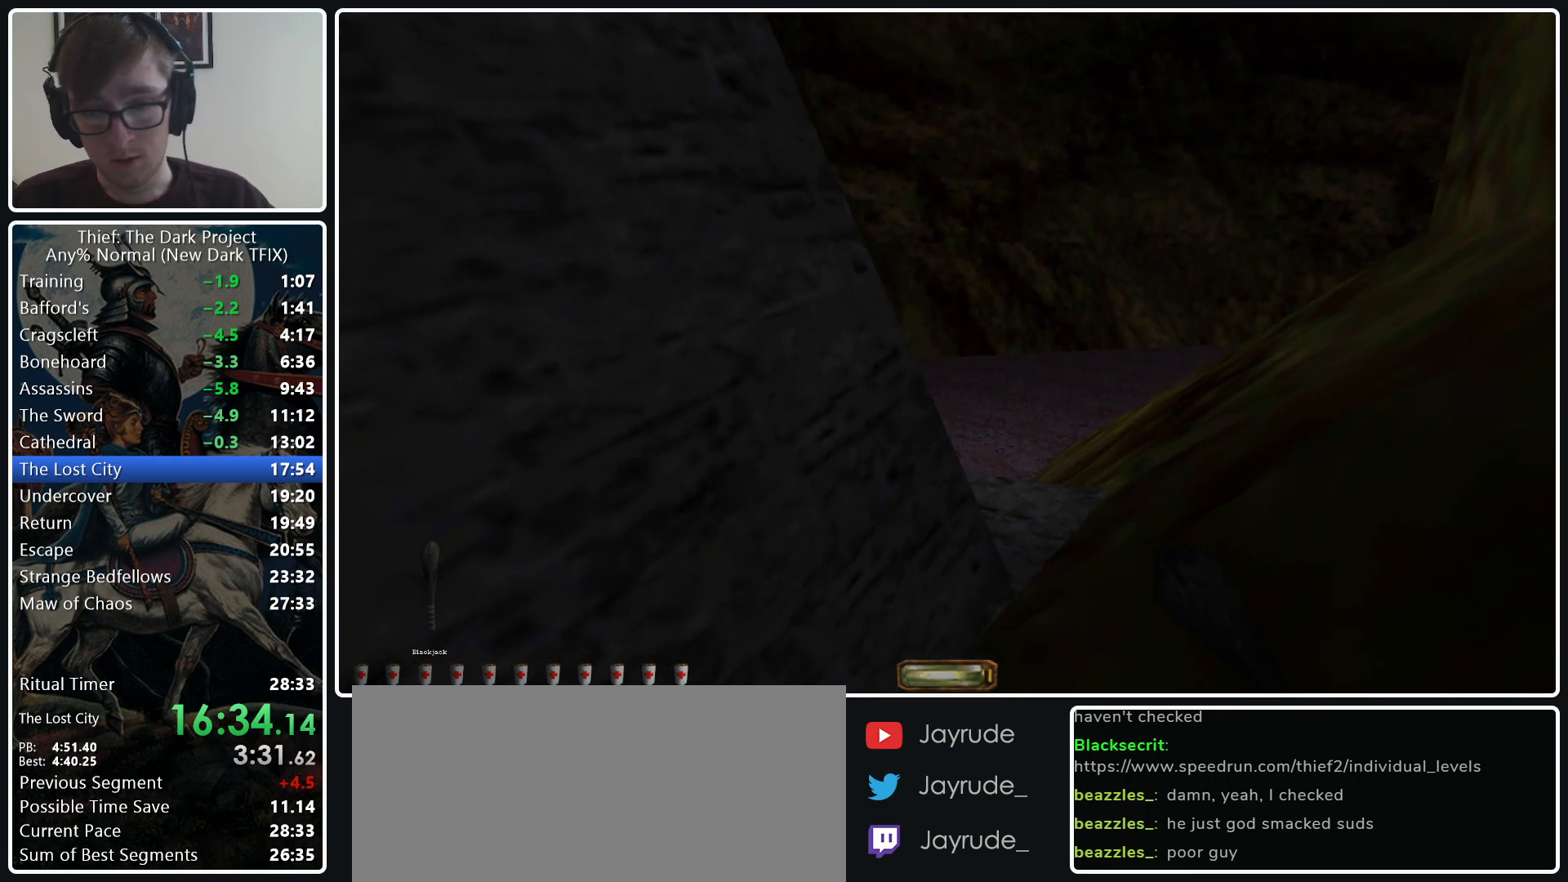
{"keys": ["d", "w"], "mouse": [], "events": [[17, "a", "up"], [67, "d", "down"], [167, "d", "up"], [433, "d", "down"]]}